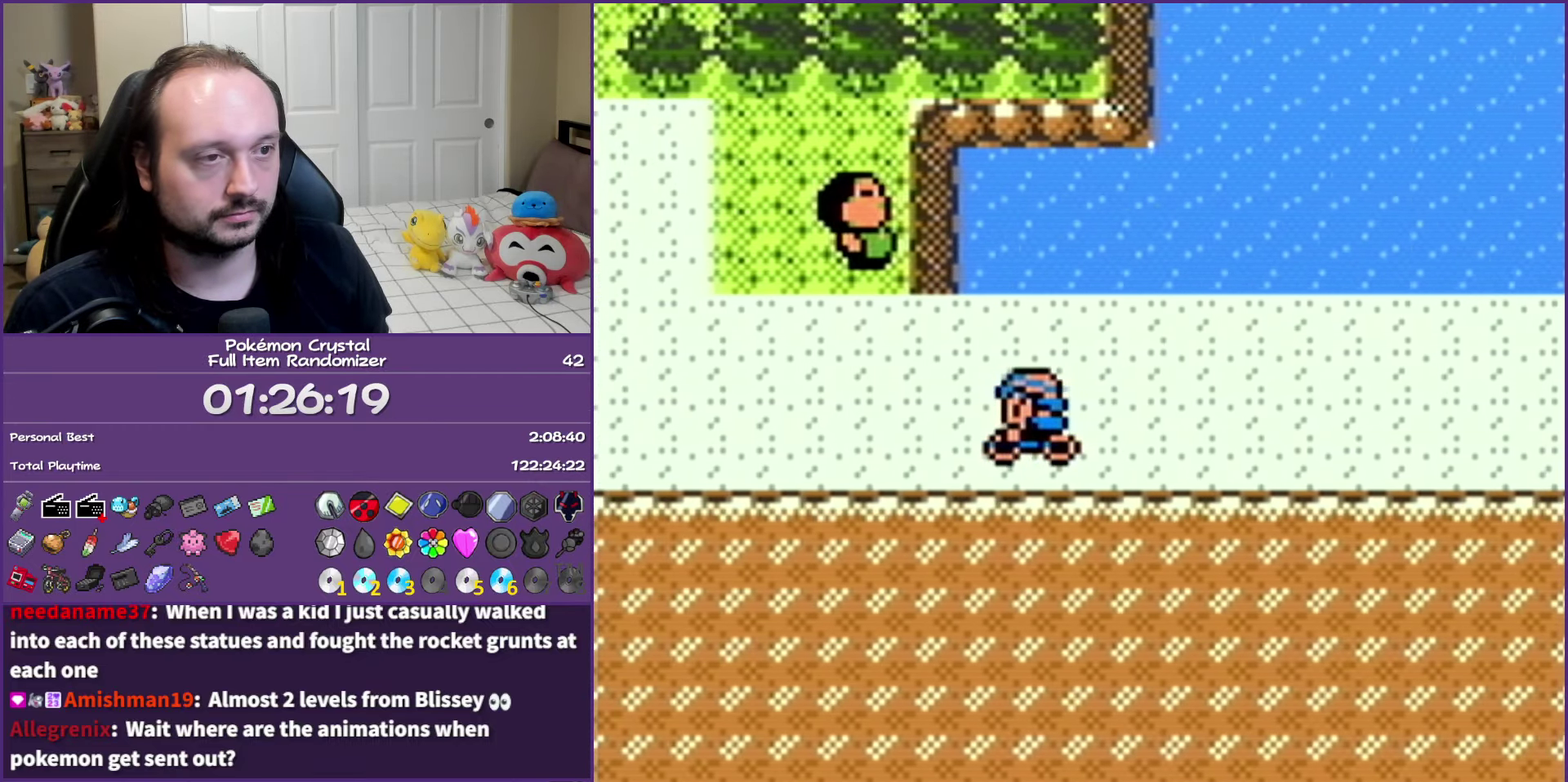
Gameplay with a controller (Nintendo layout); each line is a JSON object with the inputs held at the frame after it. "events" lists button and stick changes between this image and that frame as [ms after this image, input, new state], when the widget could be followed in between. Not read: L3 R3.
{"buttons": ["DPAD_LEFT"], "events": []}
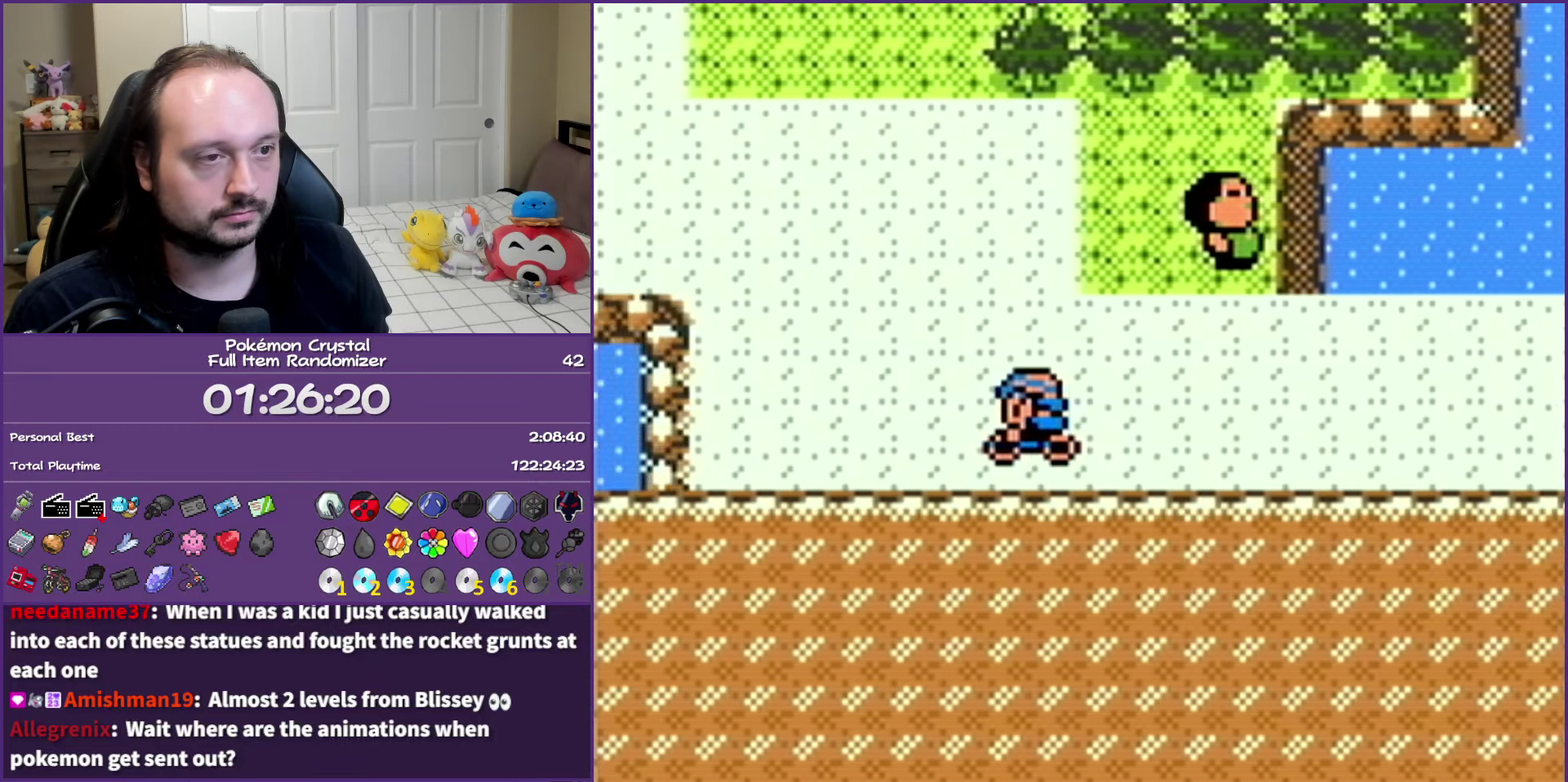
{"buttons": ["DPAD_UP", "DPAD_LEFT"], "events": [[200, "DPAD_UP", "down"], [267, "DPAD_LEFT", "up"], [467, "DPAD_LEFT", "down"]]}
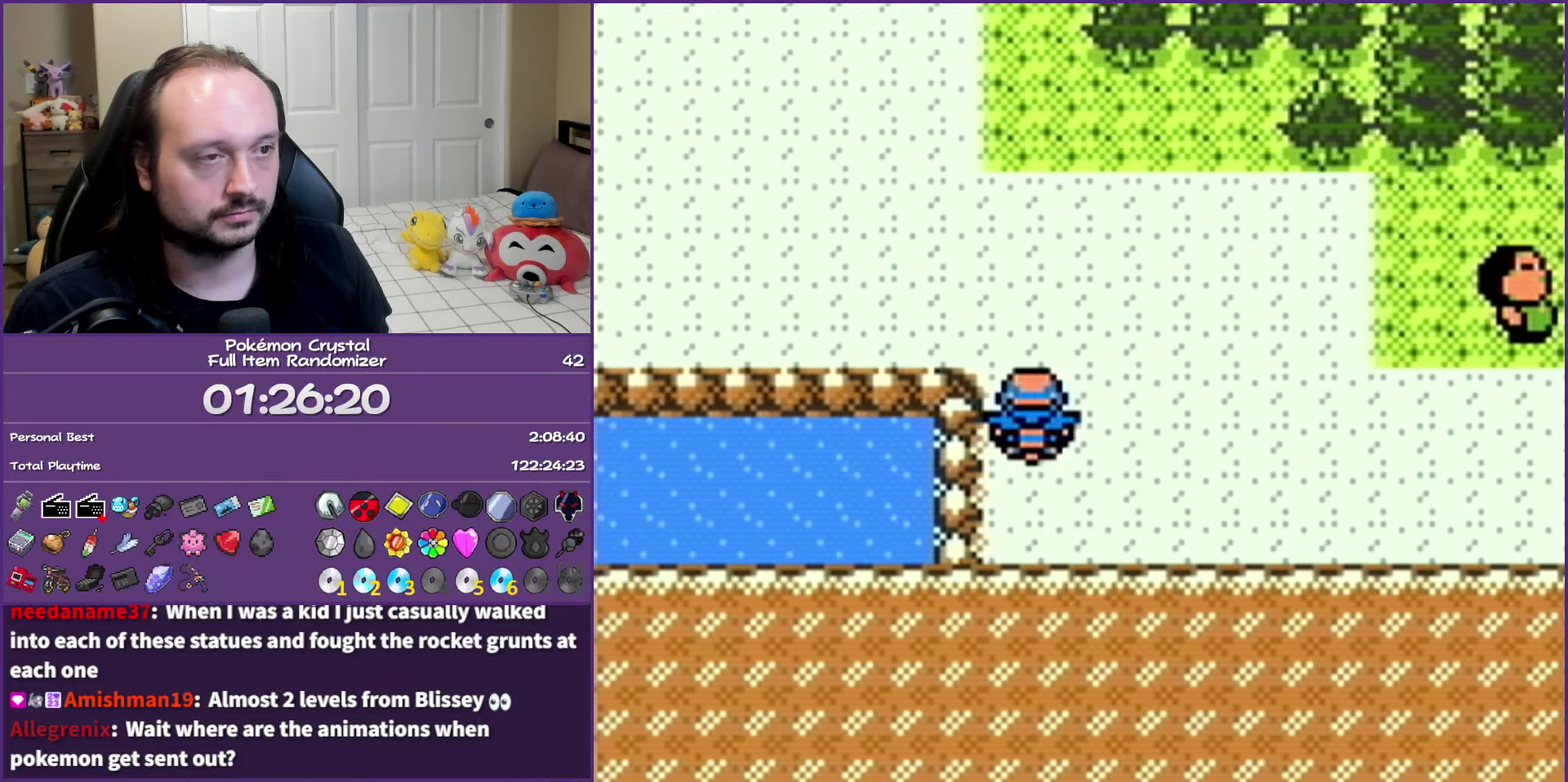
{"buttons": [], "events": [[33, "DPAD_UP", "up"], [283, "DPAD_LEFT", "up"]]}
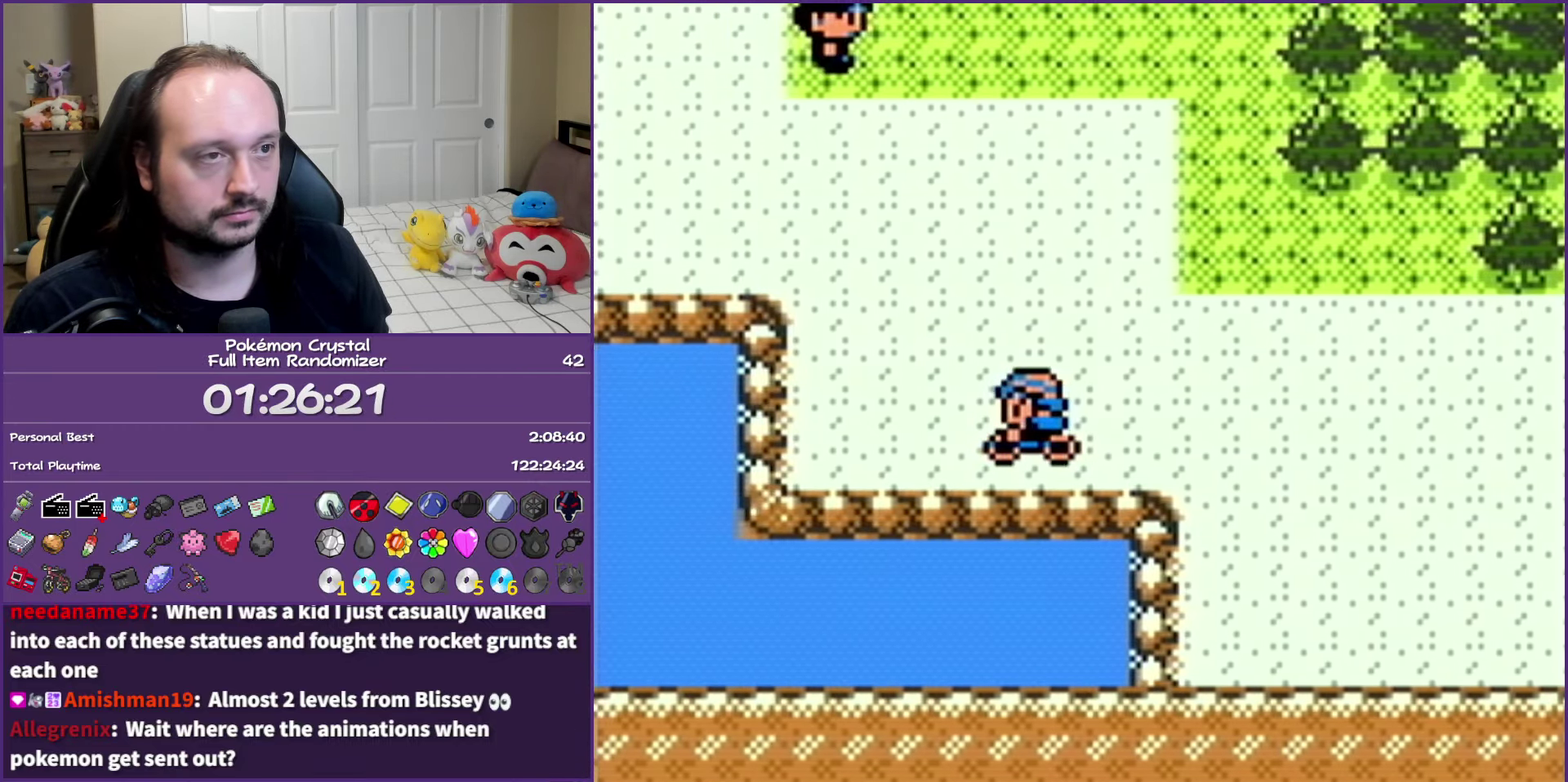
{"buttons": ["DPAD_UP"], "events": [[217, "DPAD_UP", "down"]]}
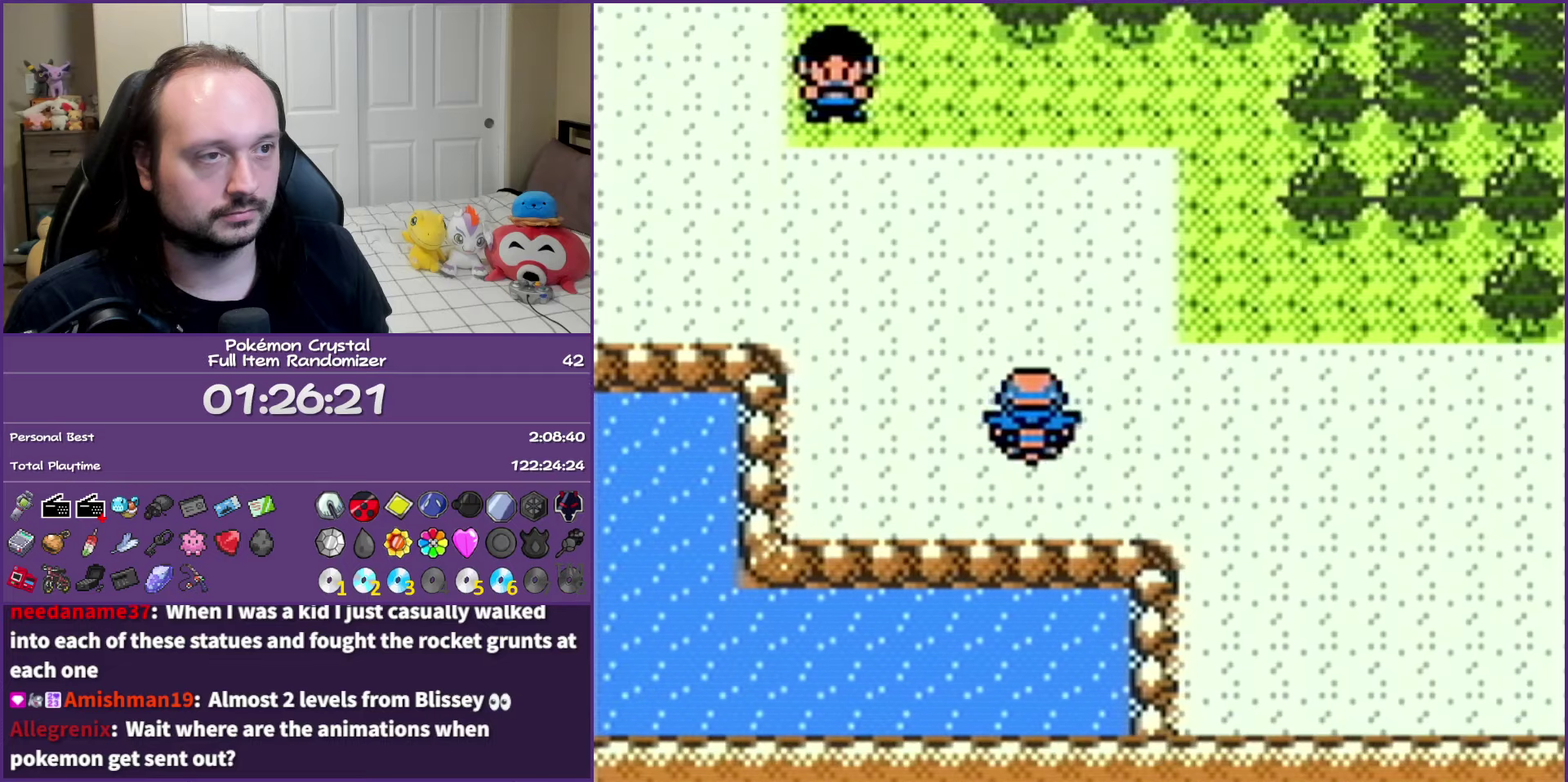
{"buttons": ["DPAD_LEFT"], "events": [[33, "DPAD_UP", "up"], [367, "DPAD_LEFT", "down"]]}
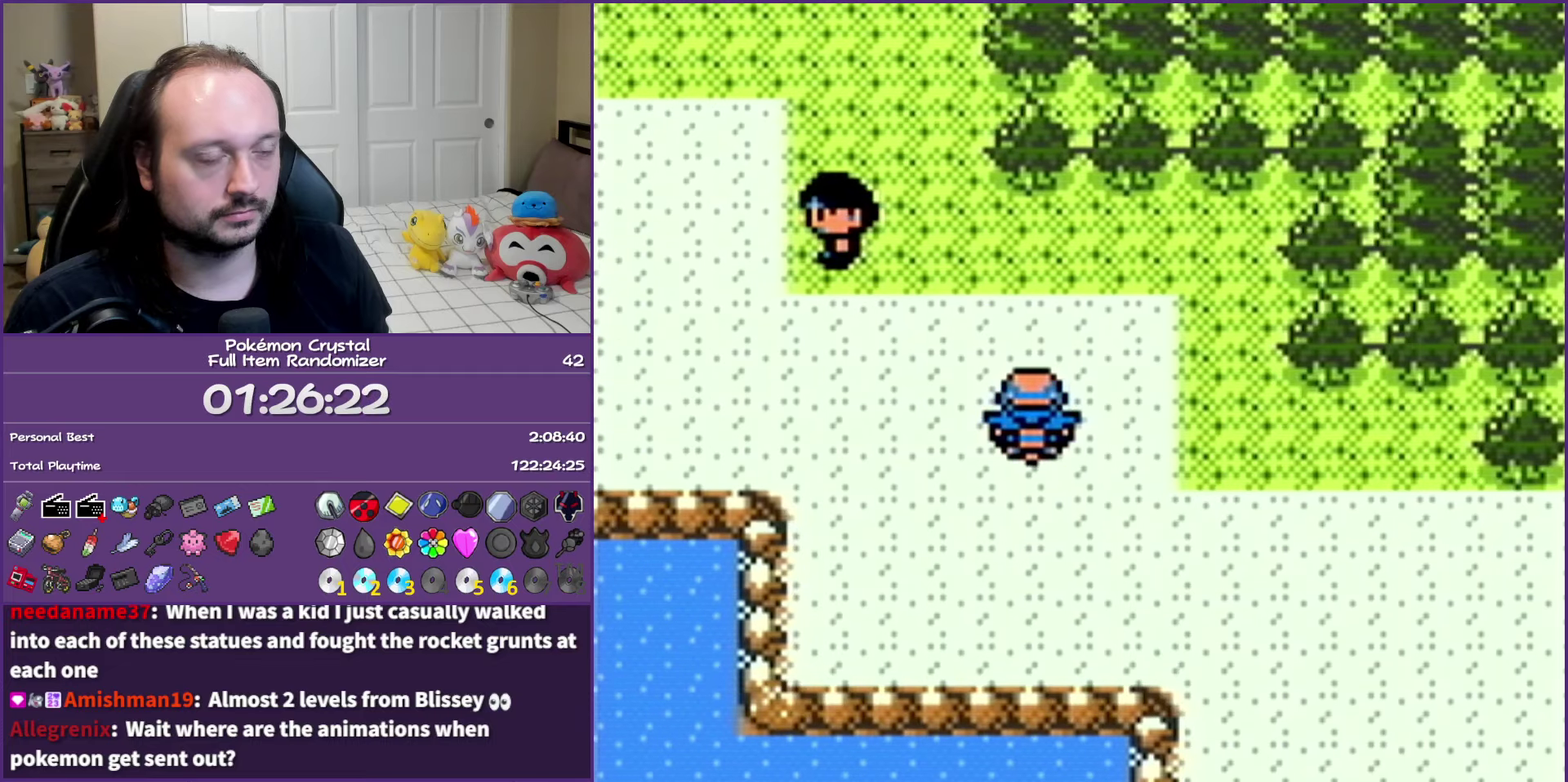
{"buttons": ["DPAD_LEFT"], "events": []}
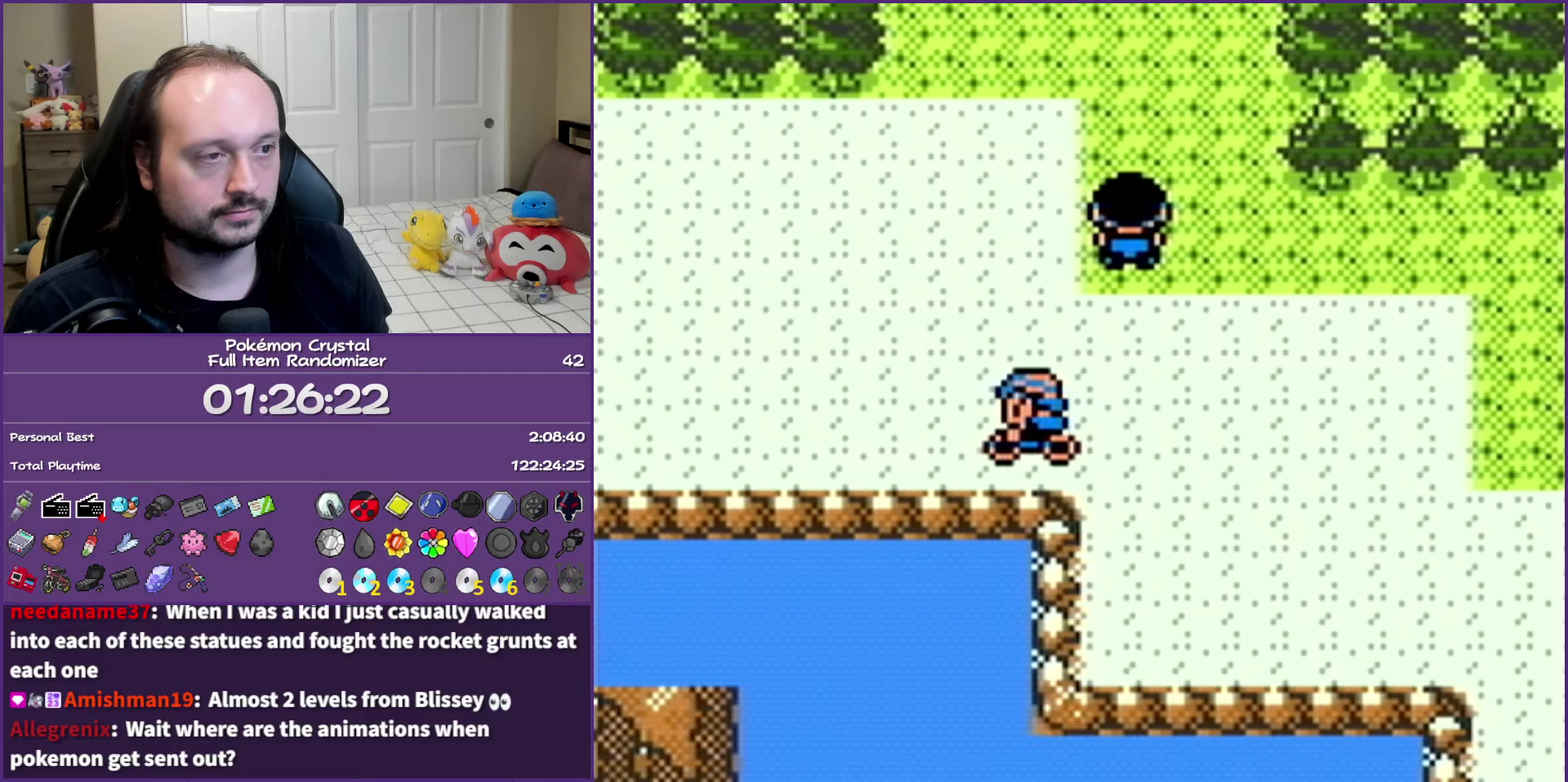
{"buttons": ["DPAD_UP", "DPAD_LEFT"], "events": [[450, "DPAD_UP", "down"]]}
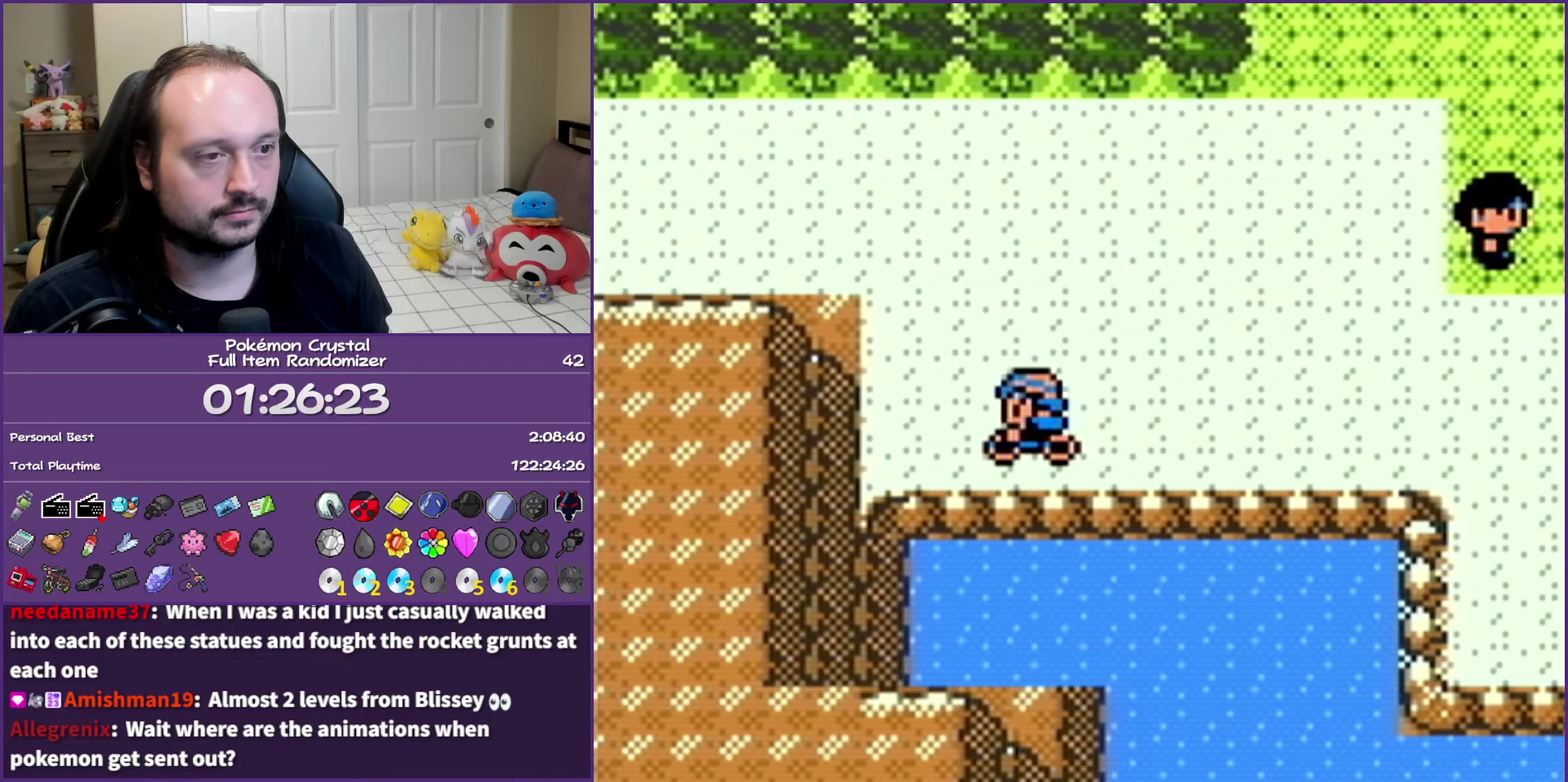
{"buttons": ["DPAD_LEFT"], "events": [[233, "DPAD_UP", "up"]]}
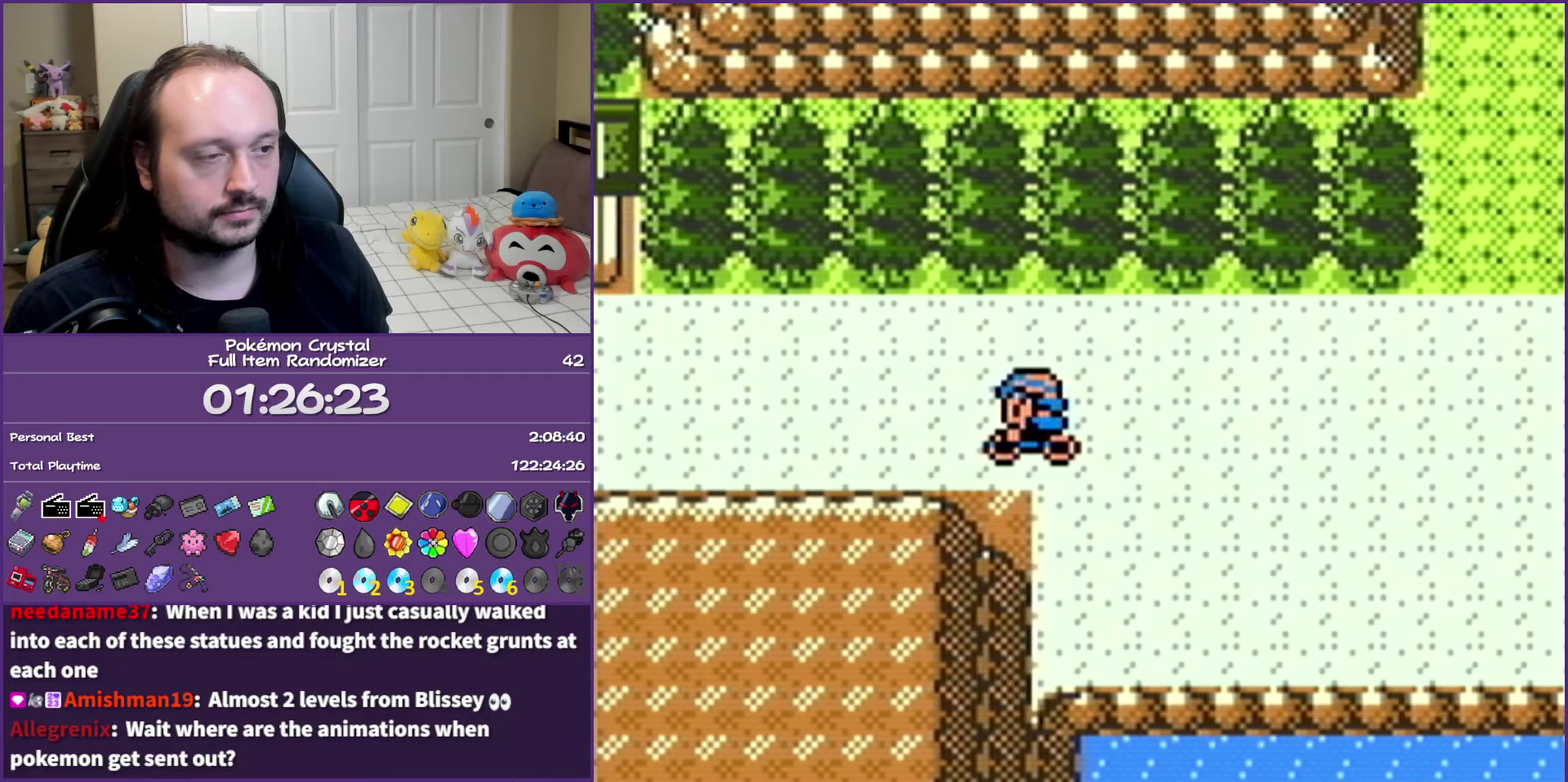
{"buttons": ["DPAD_LEFT"], "events": []}
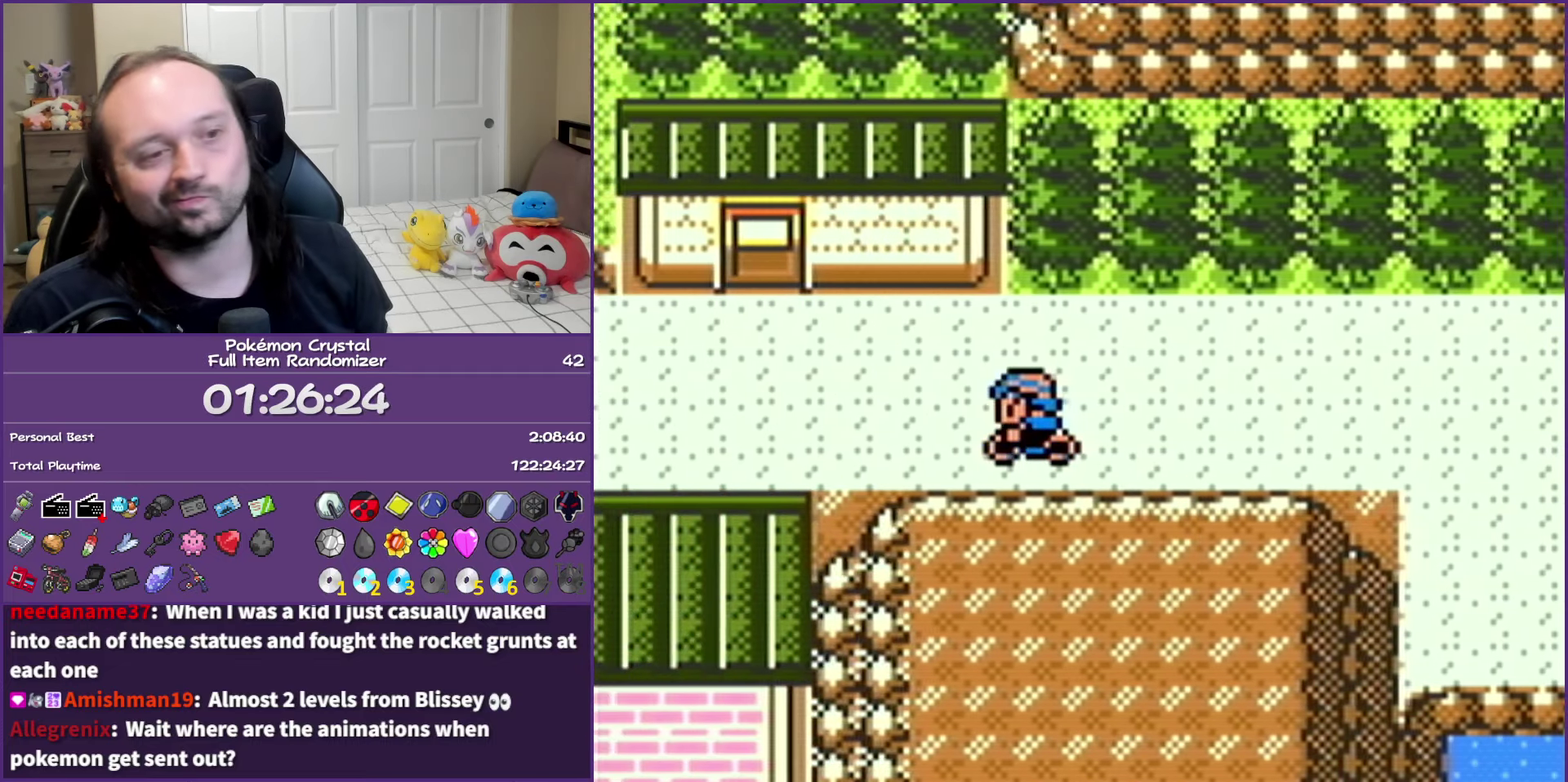
{"buttons": ["DPAD_LEFT"], "events": []}
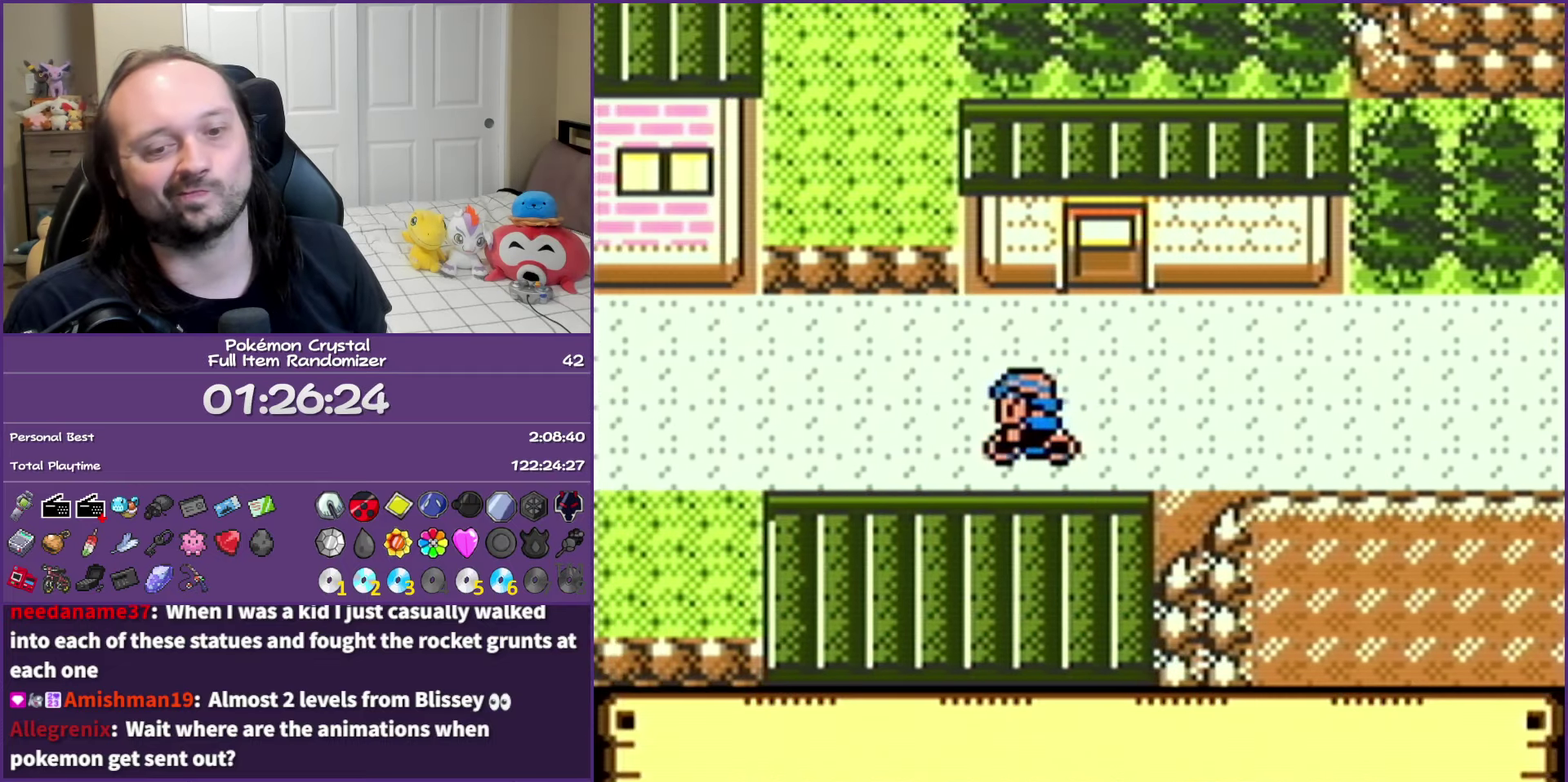
{"buttons": ["DPAD_LEFT"], "events": []}
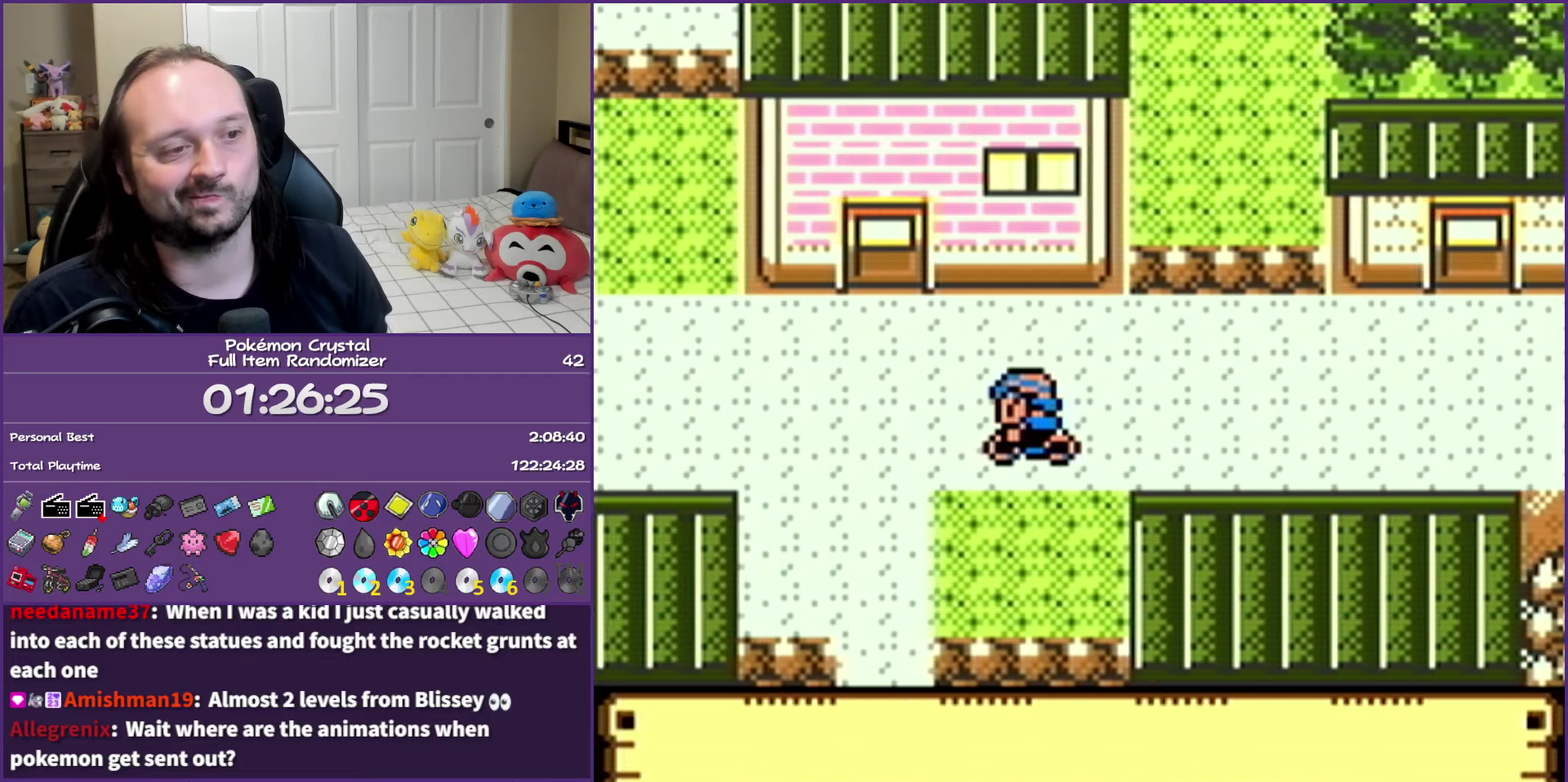
{"buttons": ["DPAD_LEFT"], "events": []}
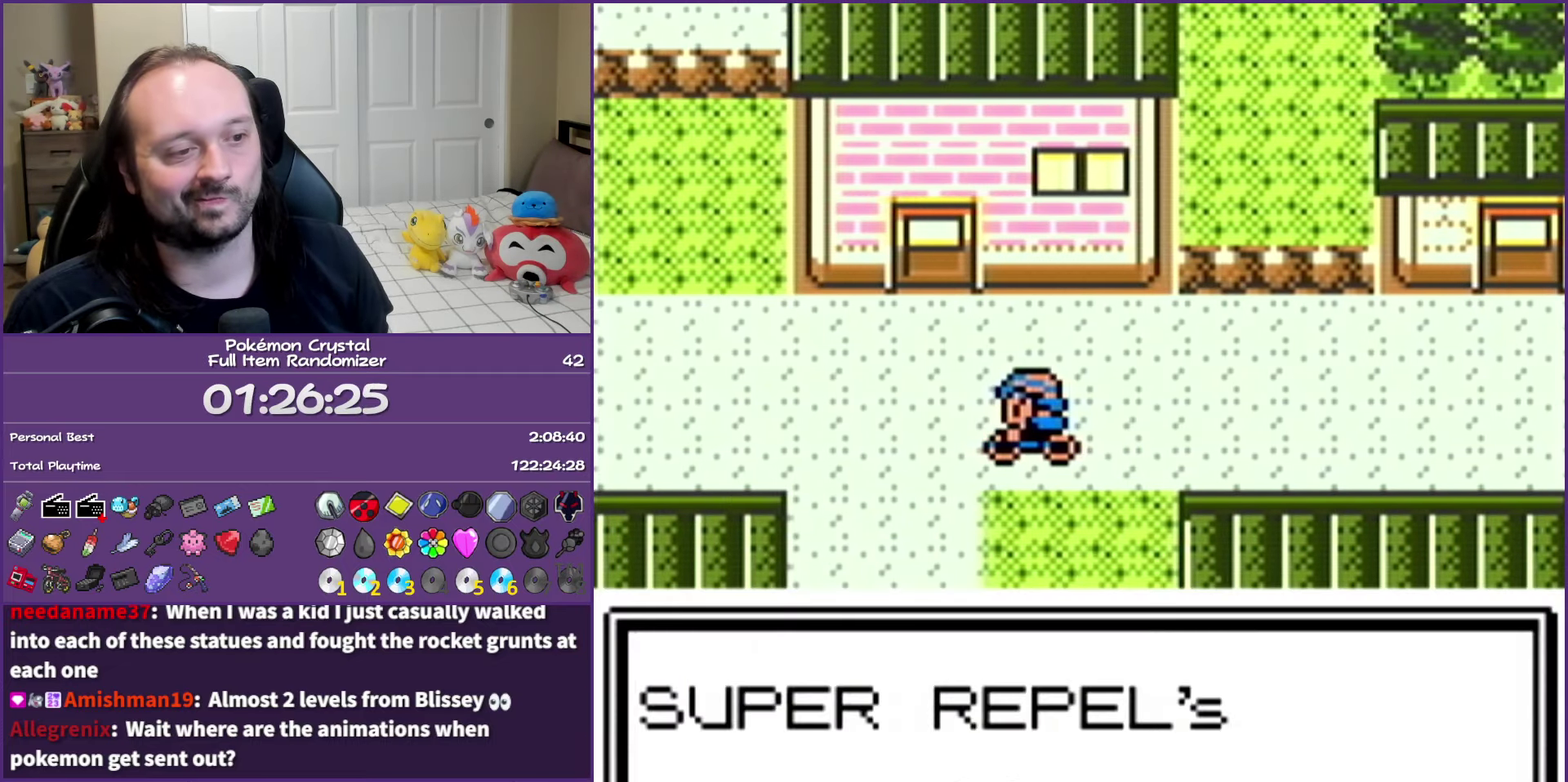
{"buttons": [], "events": [[150, "DPAD_LEFT", "up"], [350, "B", "down"], [467, "B", "up"]]}
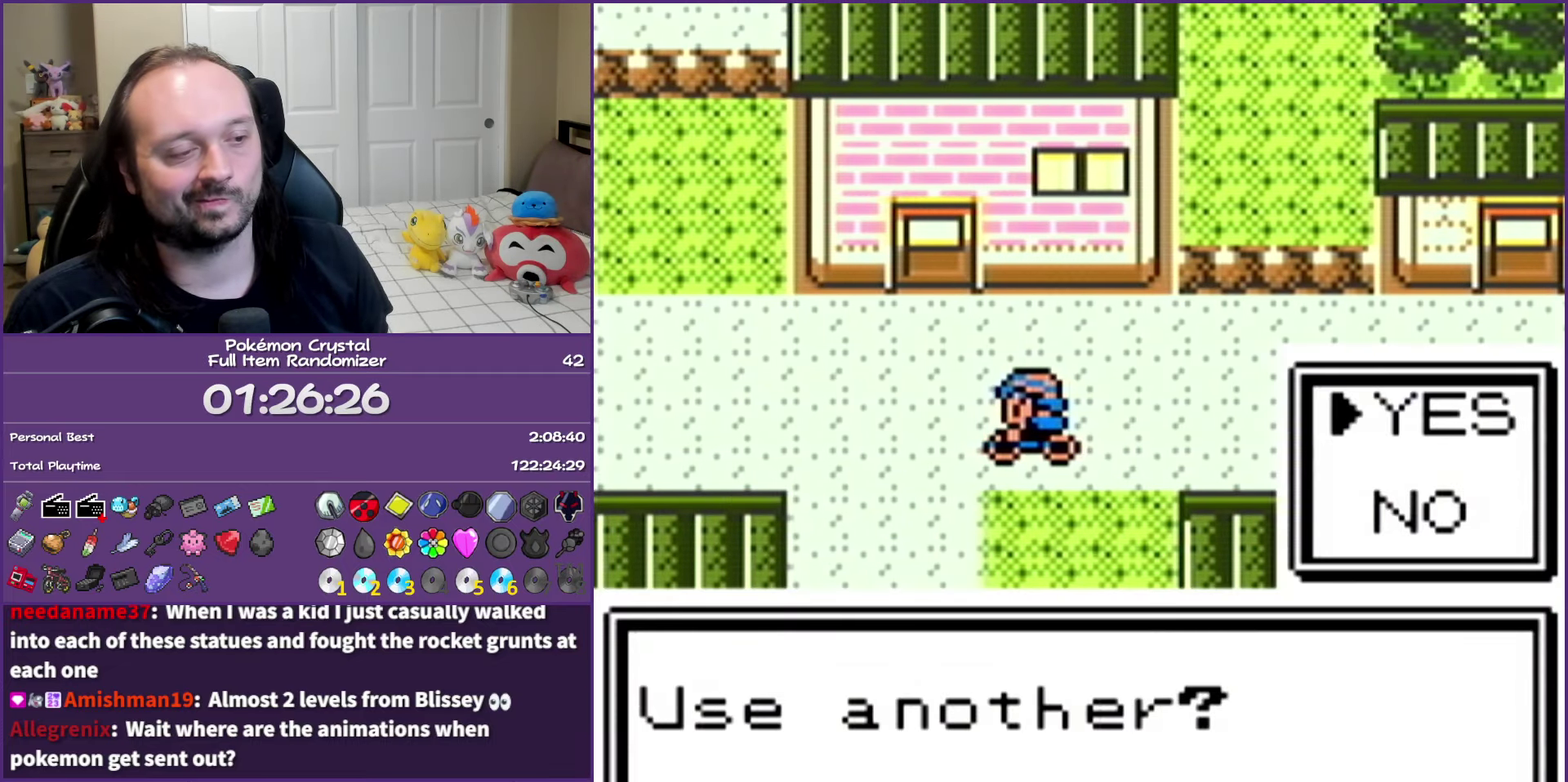
{"buttons": ["A"], "events": [[267, "A", "down"], [333, "A", "up"], [450, "A", "down"]]}
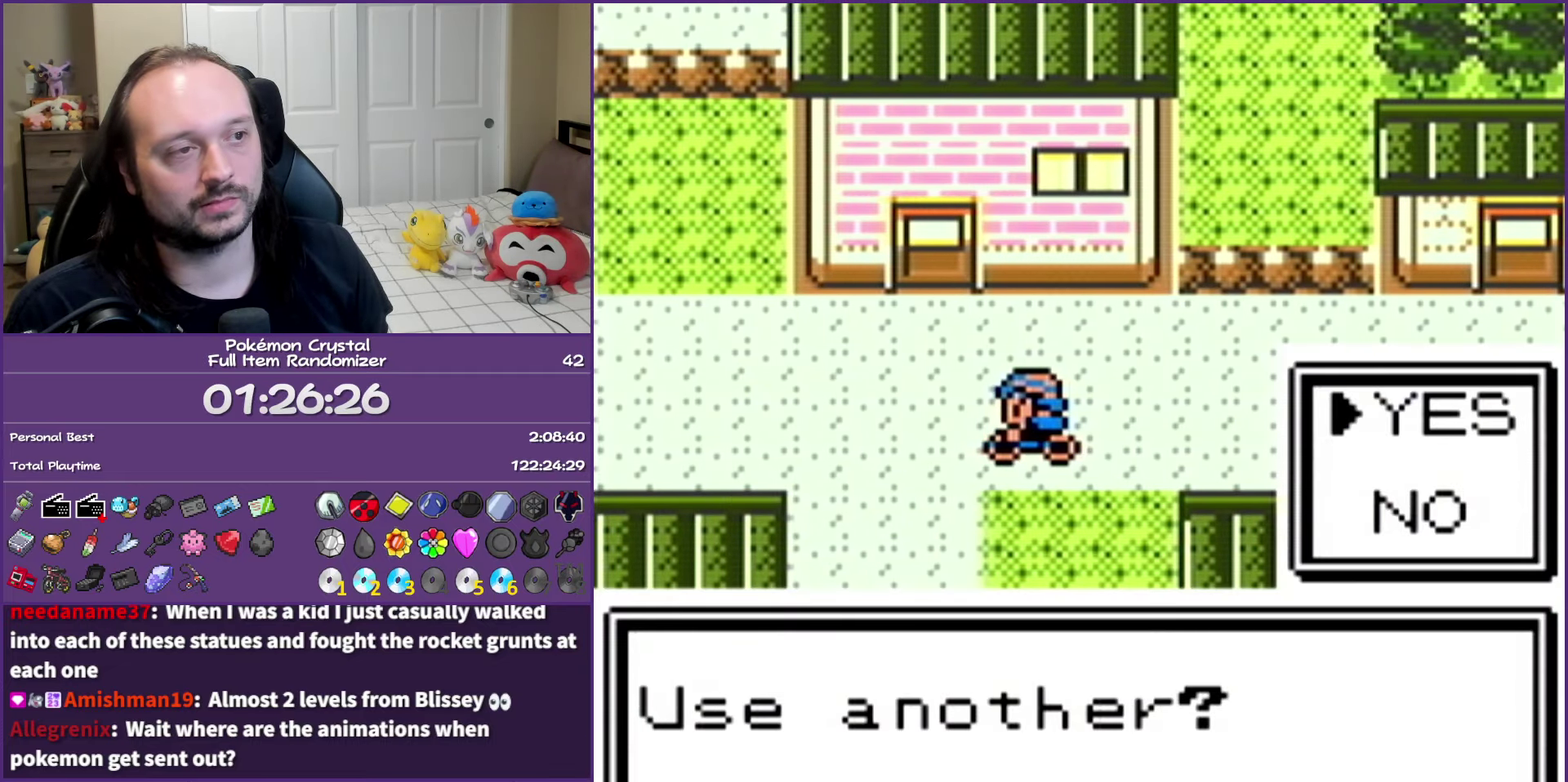
{"buttons": ["DPAD_LEFT"], "events": [[50, "A", "up"], [100, "DPAD_LEFT", "down"], [300, "A", "down"], [400, "A", "up"]]}
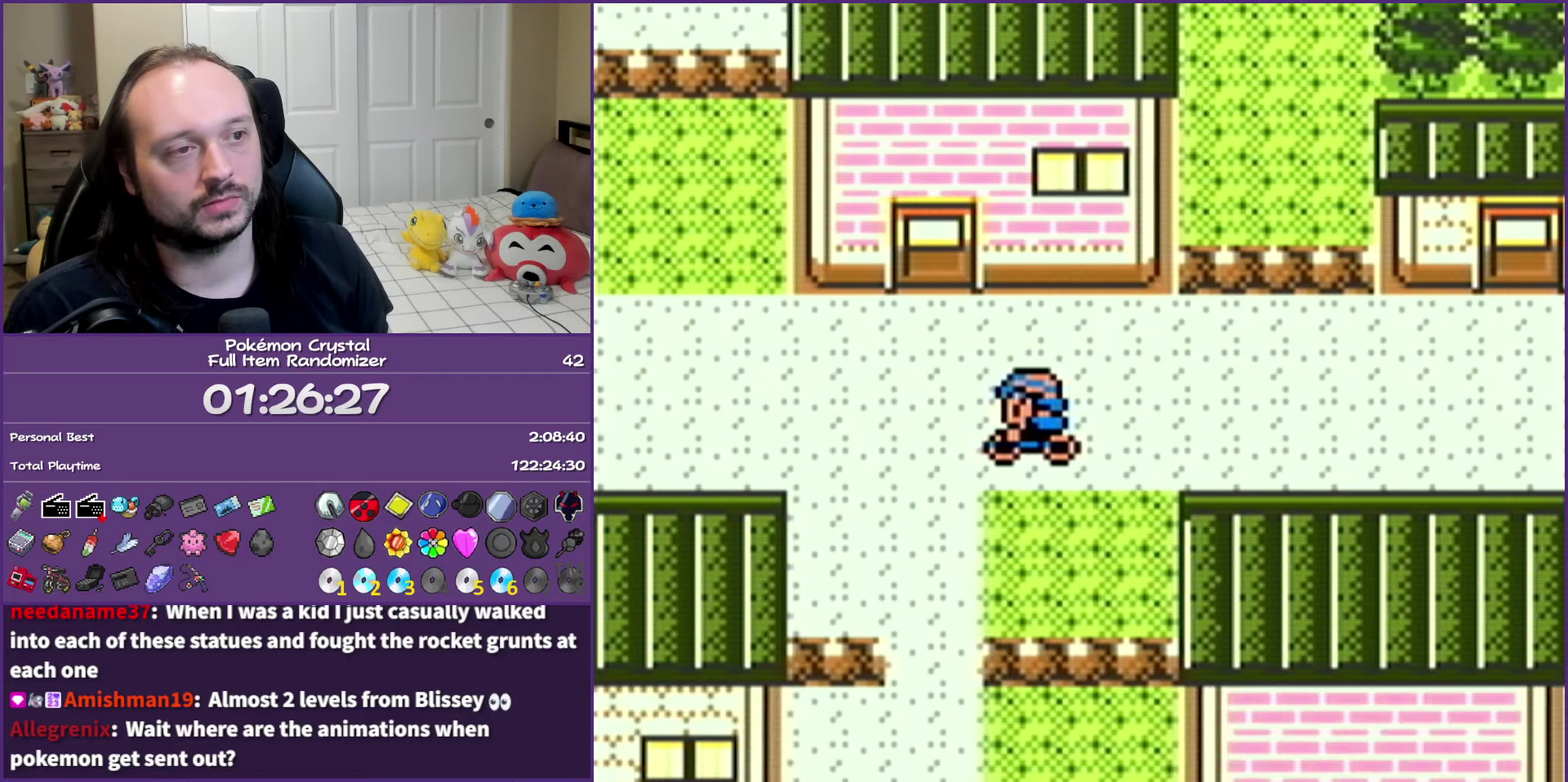
{"buttons": ["DPAD_LEFT"], "events": []}
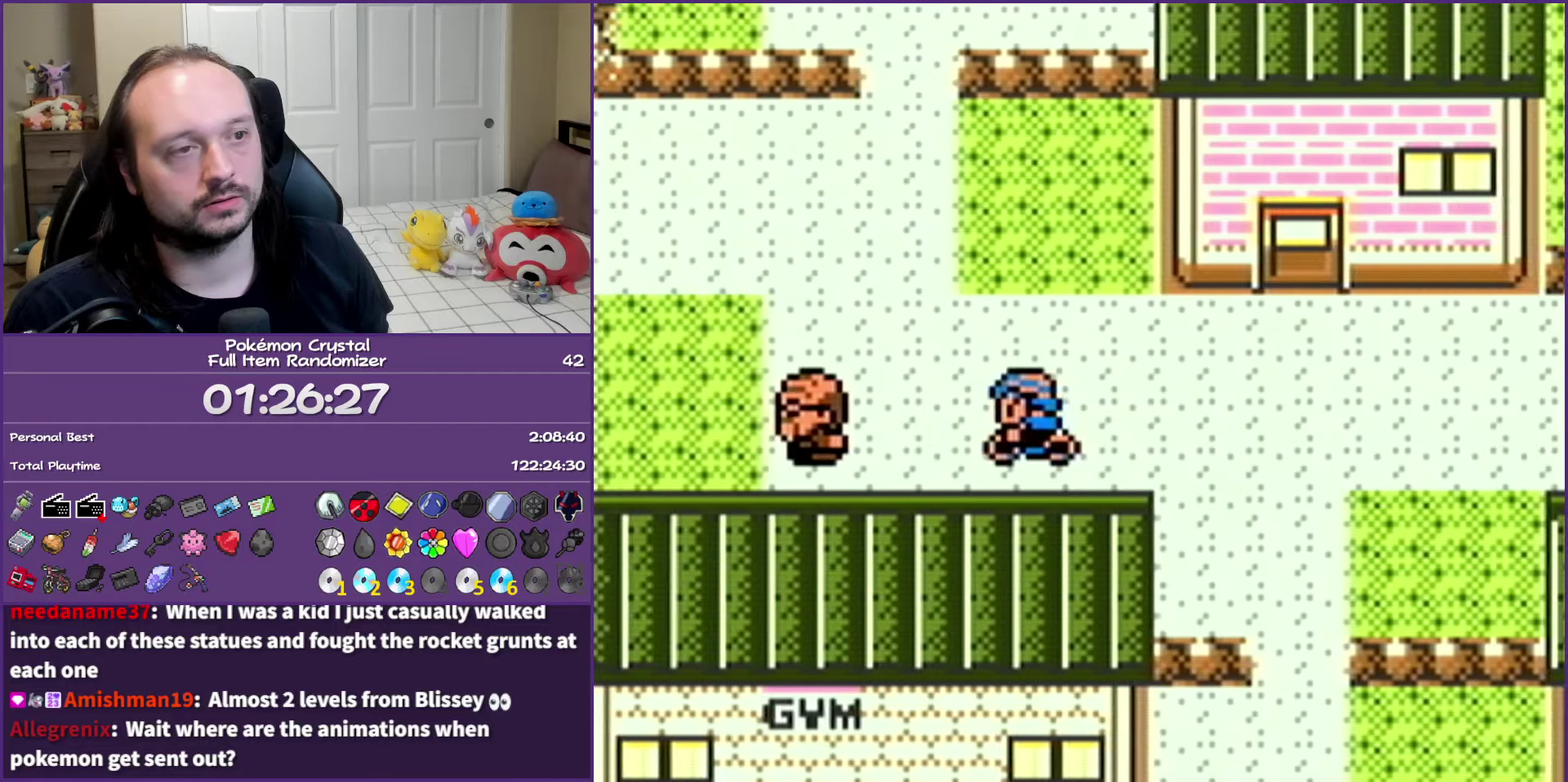
{"buttons": ["DPAD_UP"], "events": [[50, "DPAD_UP", "down"], [100, "DPAD_LEFT", "up"]]}
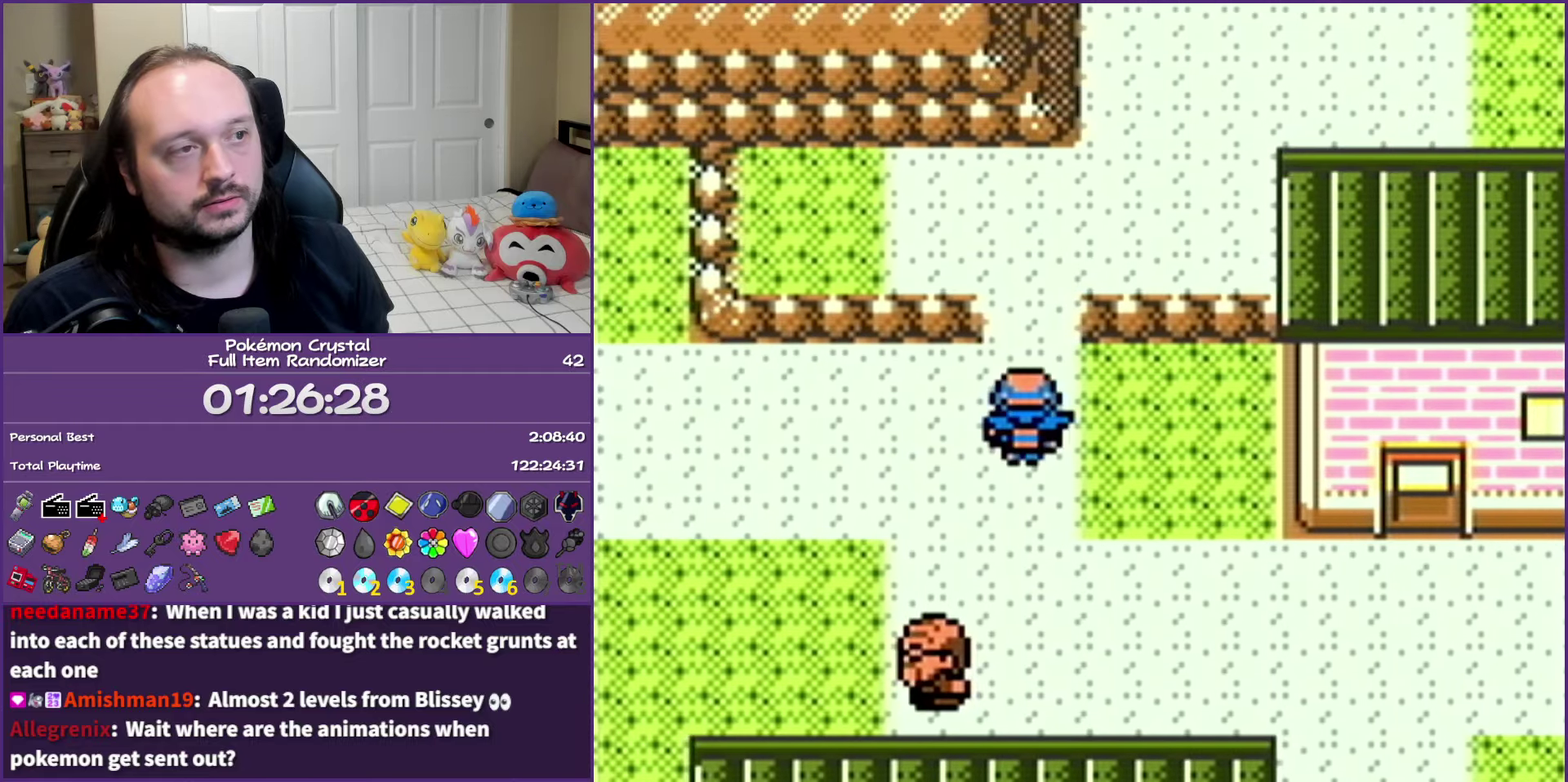
{"buttons": ["DPAD_UP"], "events": [[117, "DPAD_RIGHT", "down"], [117, "DPAD_UP", "up"], [467, "DPAD_RIGHT", "up"], [467, "DPAD_UP", "down"]]}
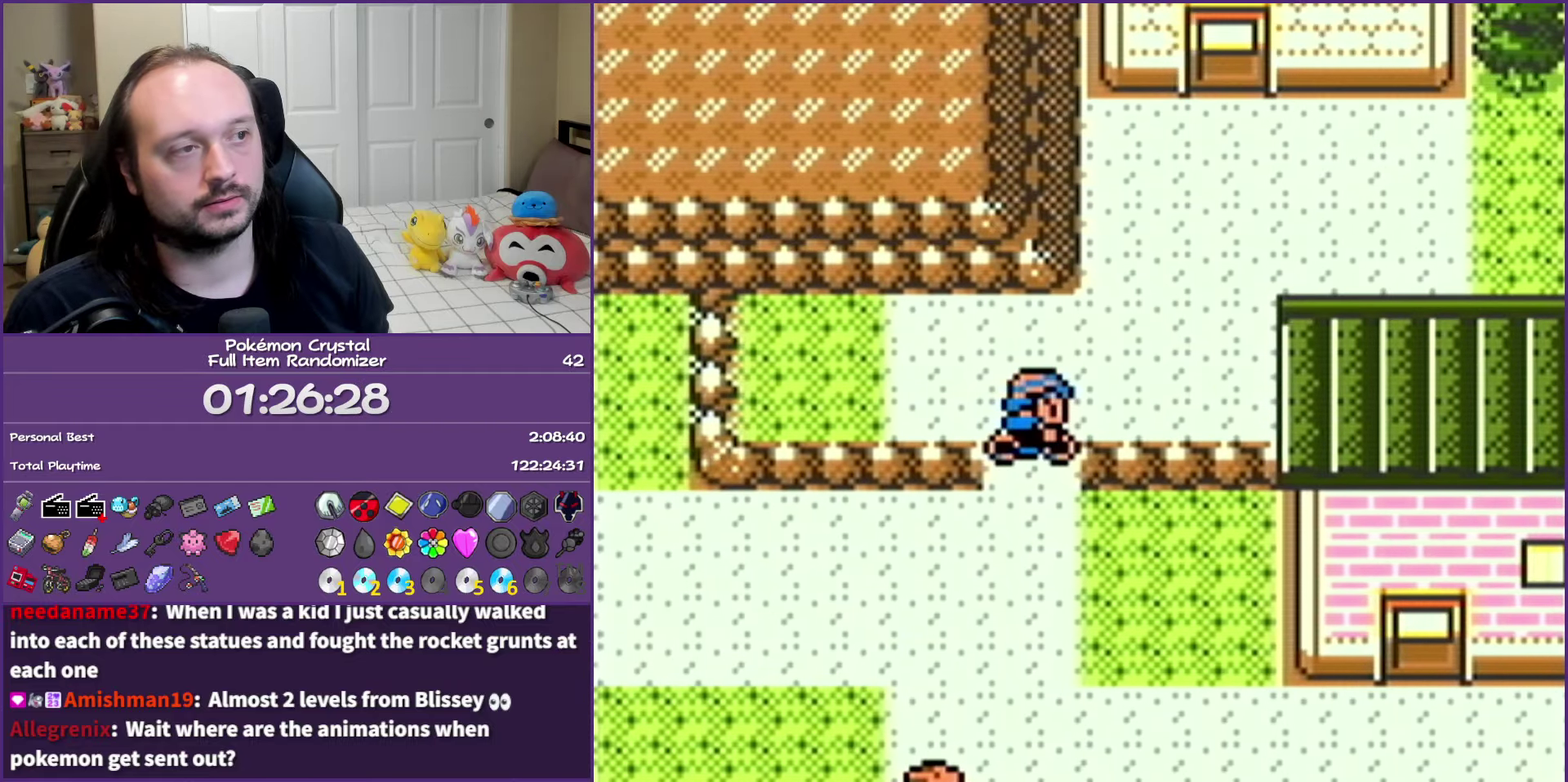
{"buttons": ["DPAD_UP"], "events": [[83, "DPAD_RIGHT", "down"], [133, "DPAD_UP", "up"], [500, "DPAD_RIGHT", "up"], [500, "DPAD_UP", "down"]]}
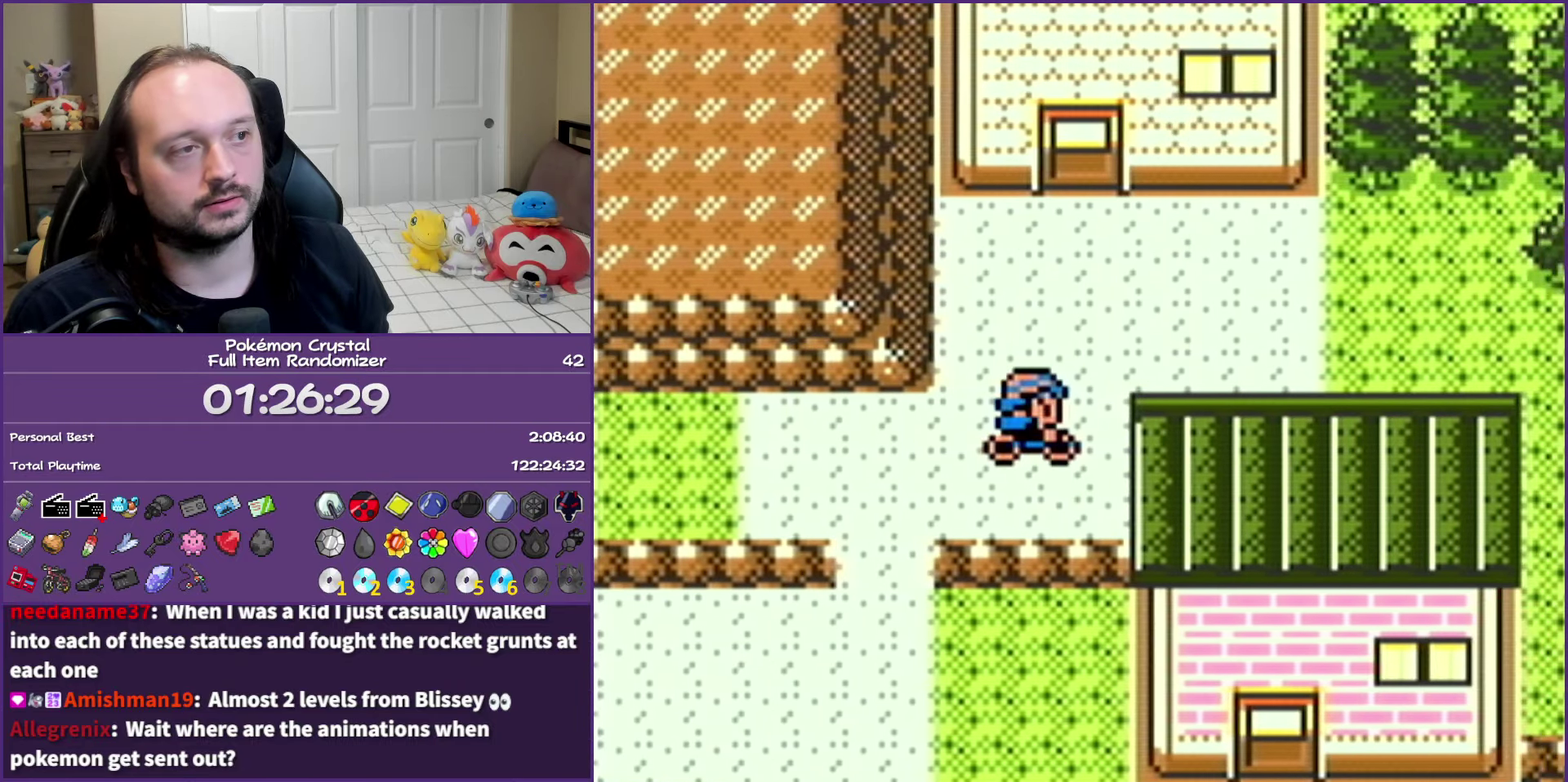
{"buttons": ["DPAD_UP"], "events": []}
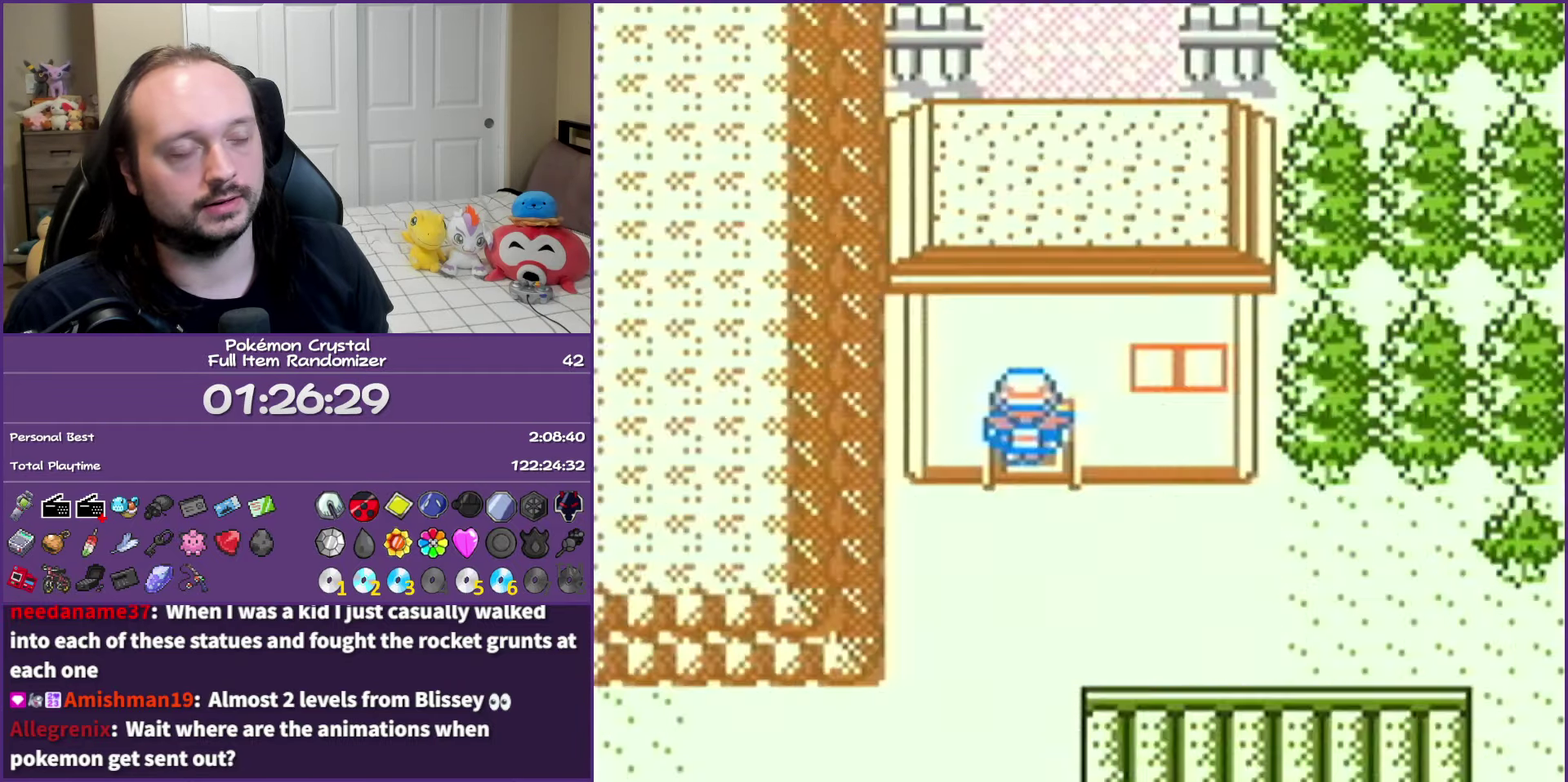
{"buttons": ["DPAD_UP"], "events": []}
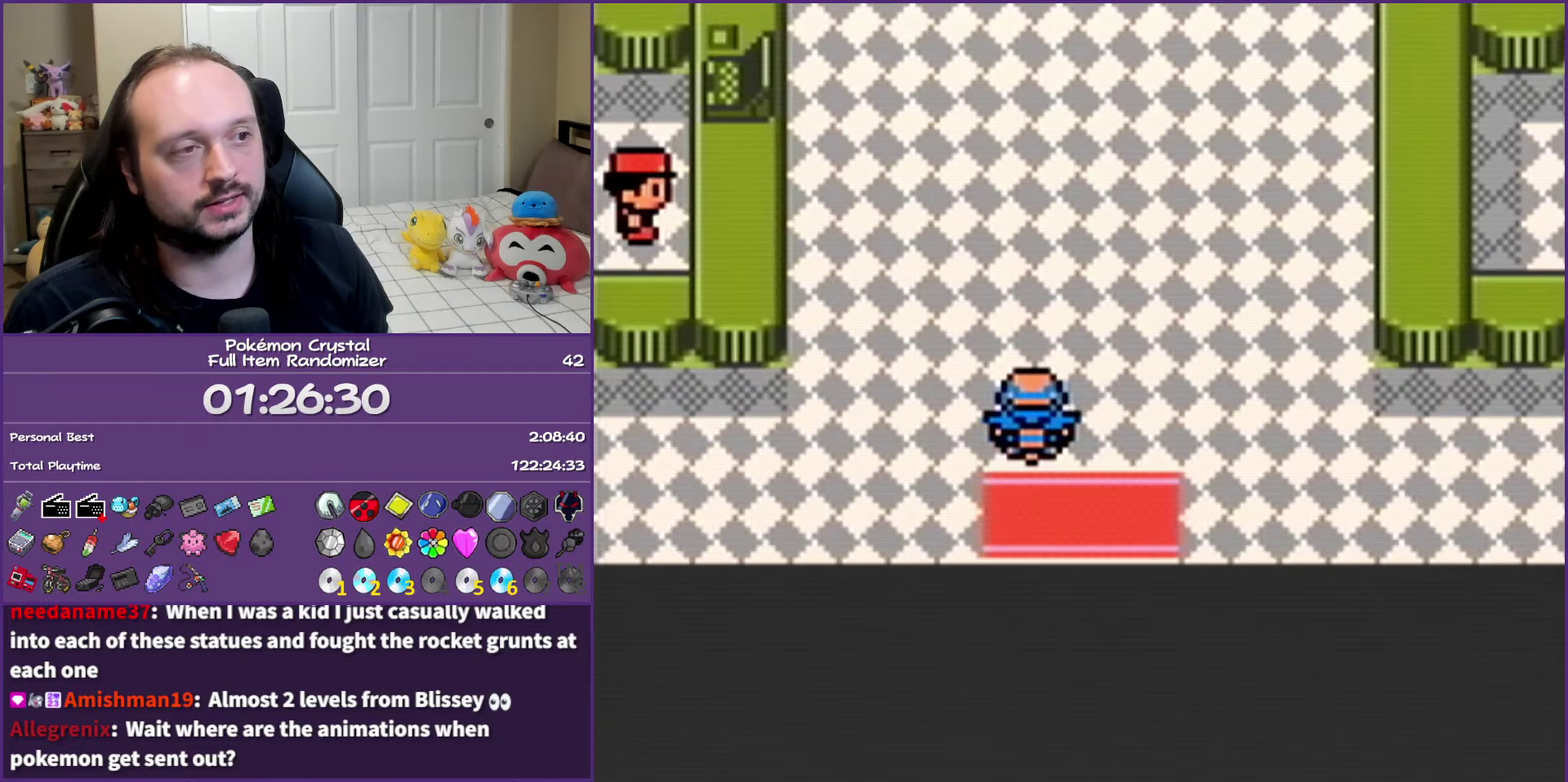
{"buttons": ["DPAD_UP"], "events": []}
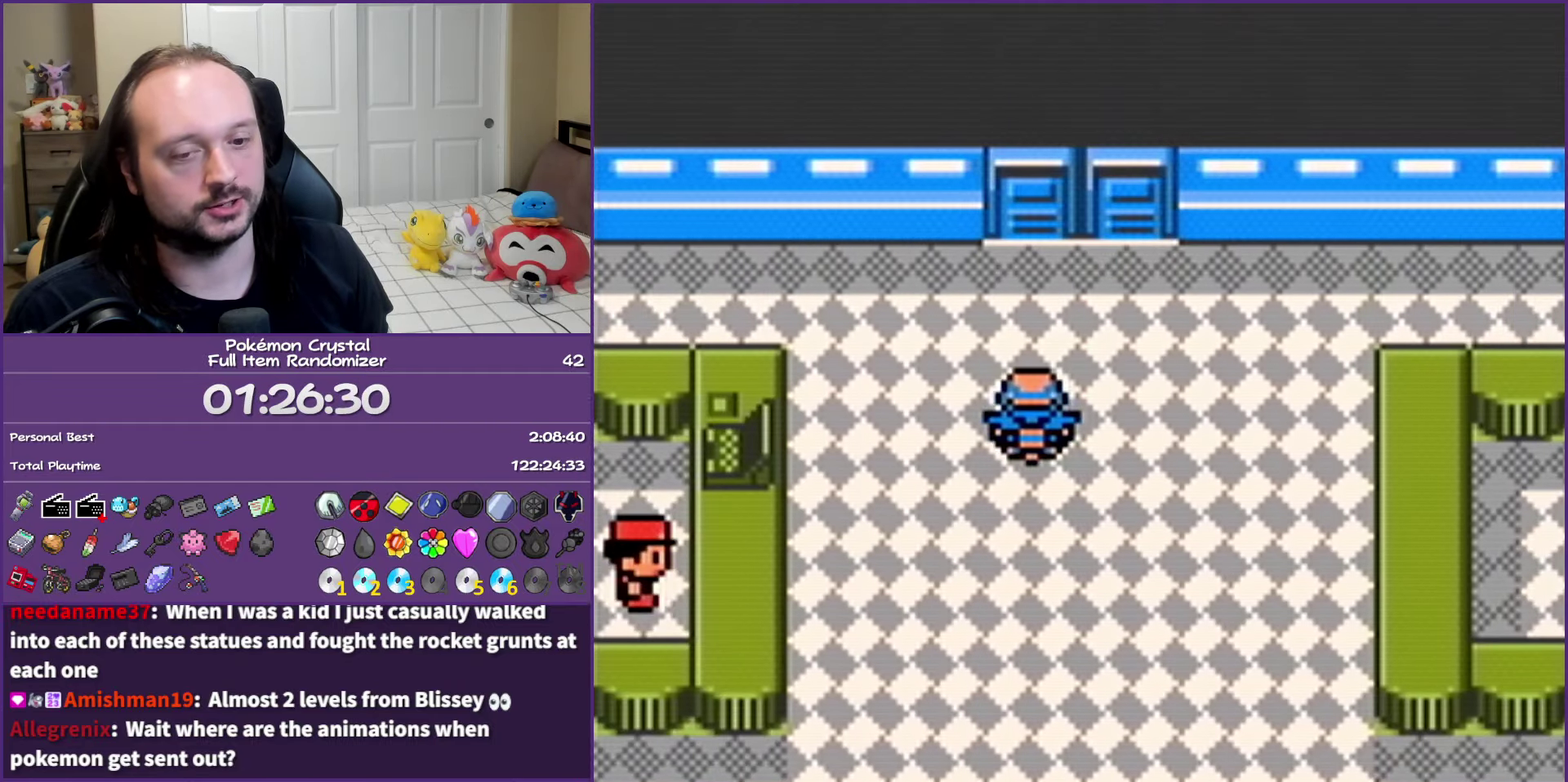
{"buttons": [], "events": [[367, "DPAD_UP", "up"]]}
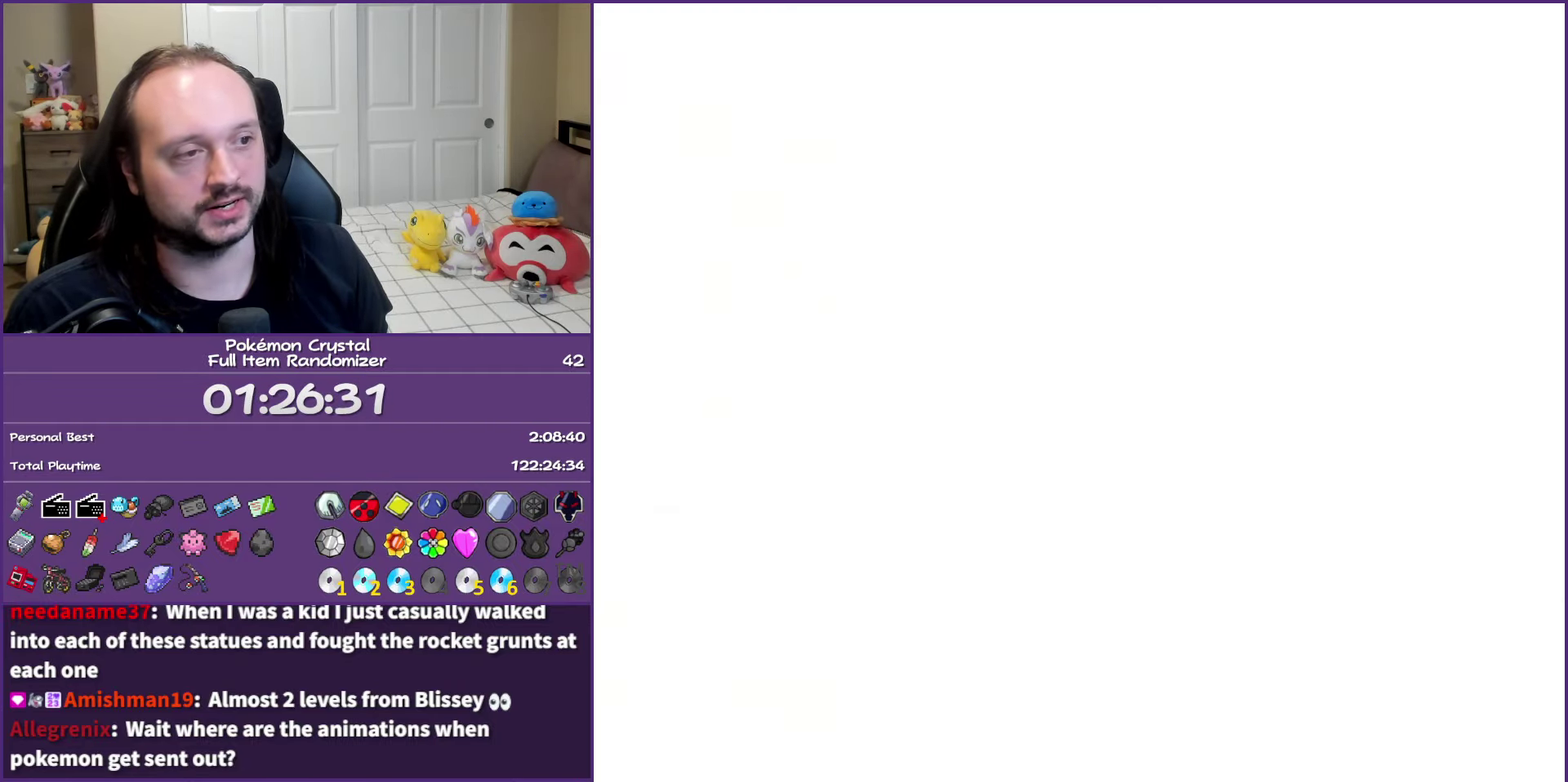
{"buttons": ["DPAD_UP"], "events": [[17, "DPAD_UP", "down"]]}
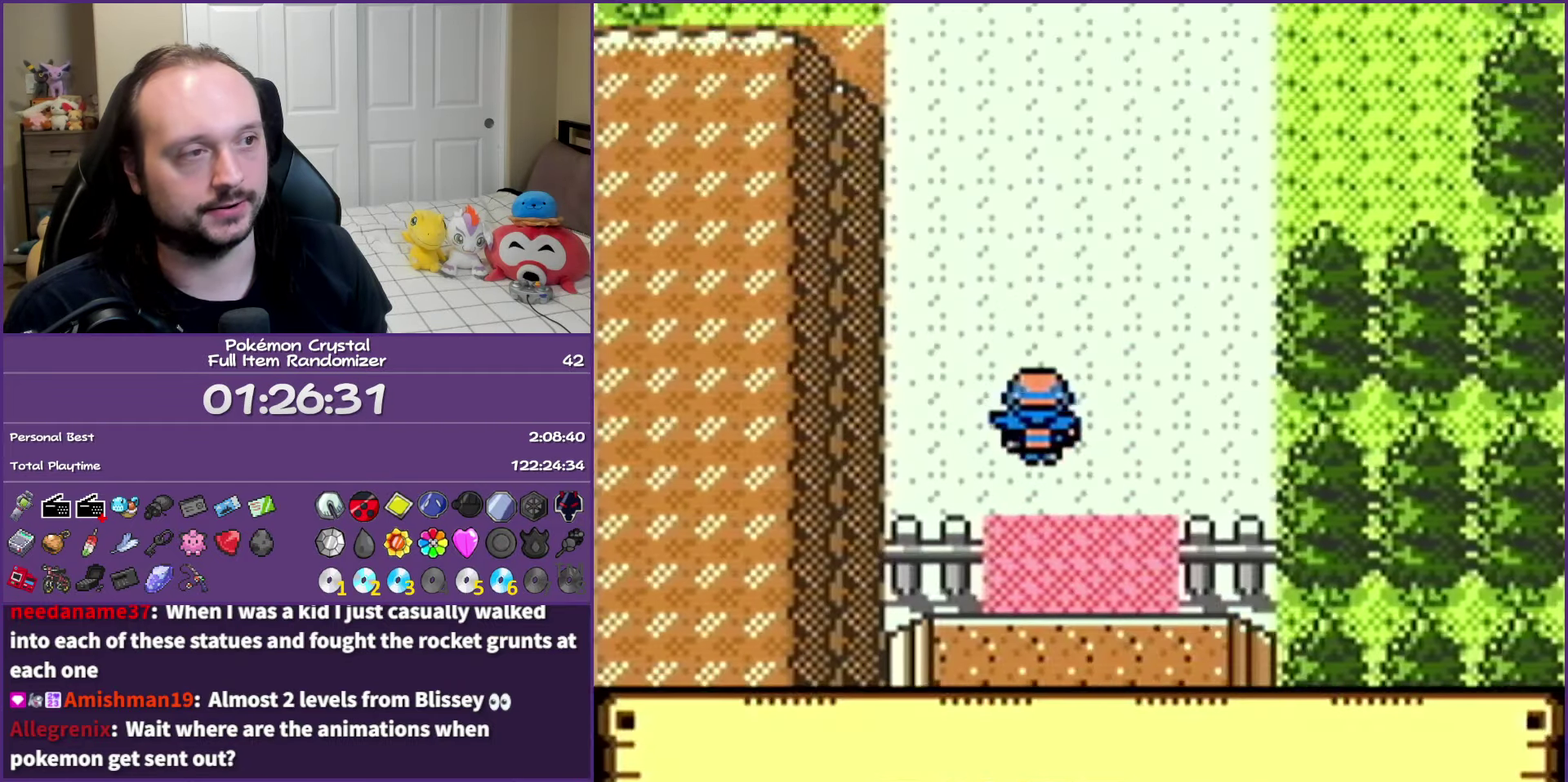
{"buttons": ["DPAD_UP"], "events": []}
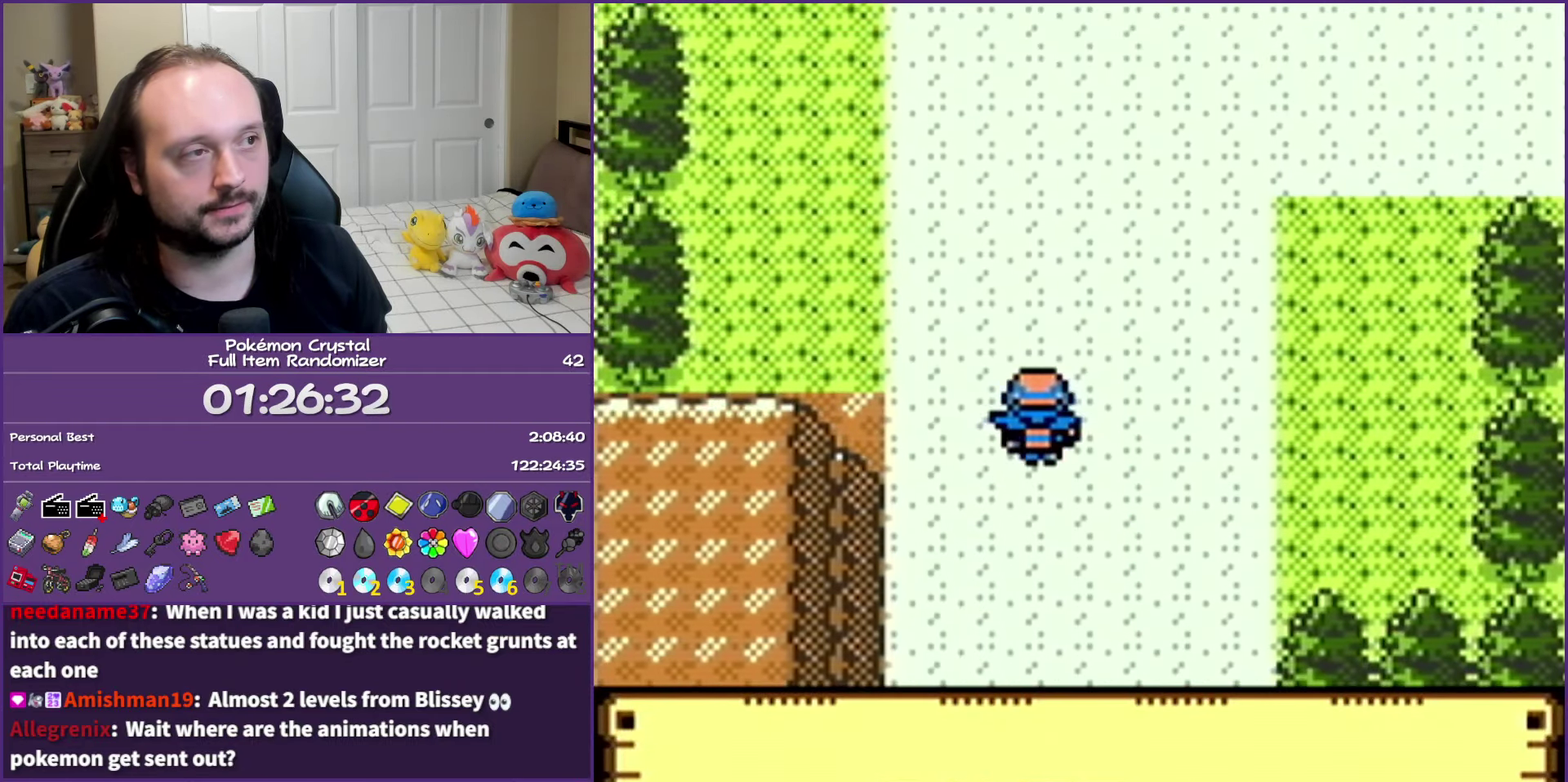
{"buttons": ["DPAD_RIGHT"], "events": [[200, "DPAD_RIGHT", "down"], [217, "DPAD_UP", "up"]]}
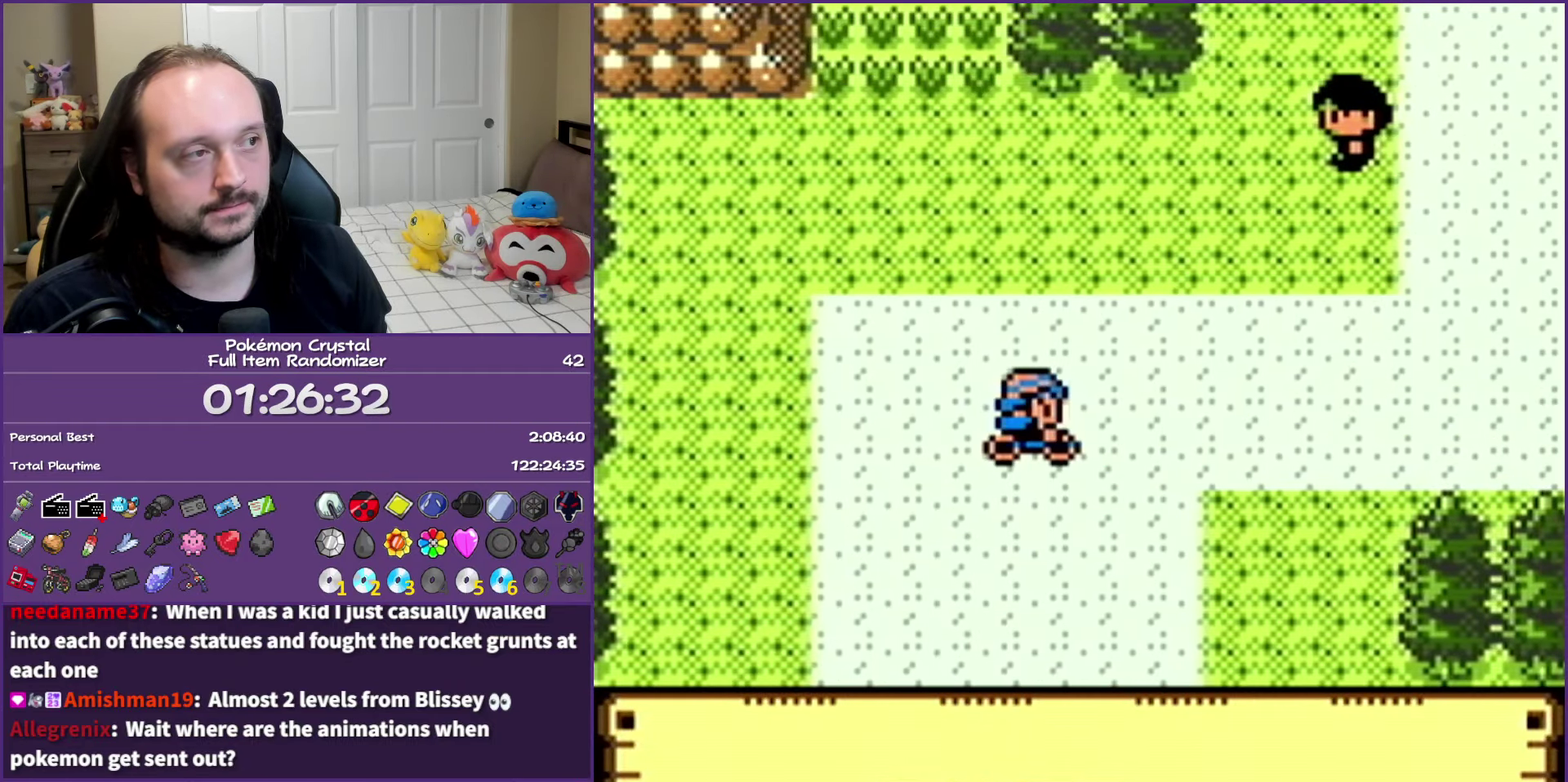
{"buttons": ["DPAD_UP"], "events": [[200, "DPAD_RIGHT", "up"], [317, "DPAD_UP", "down"]]}
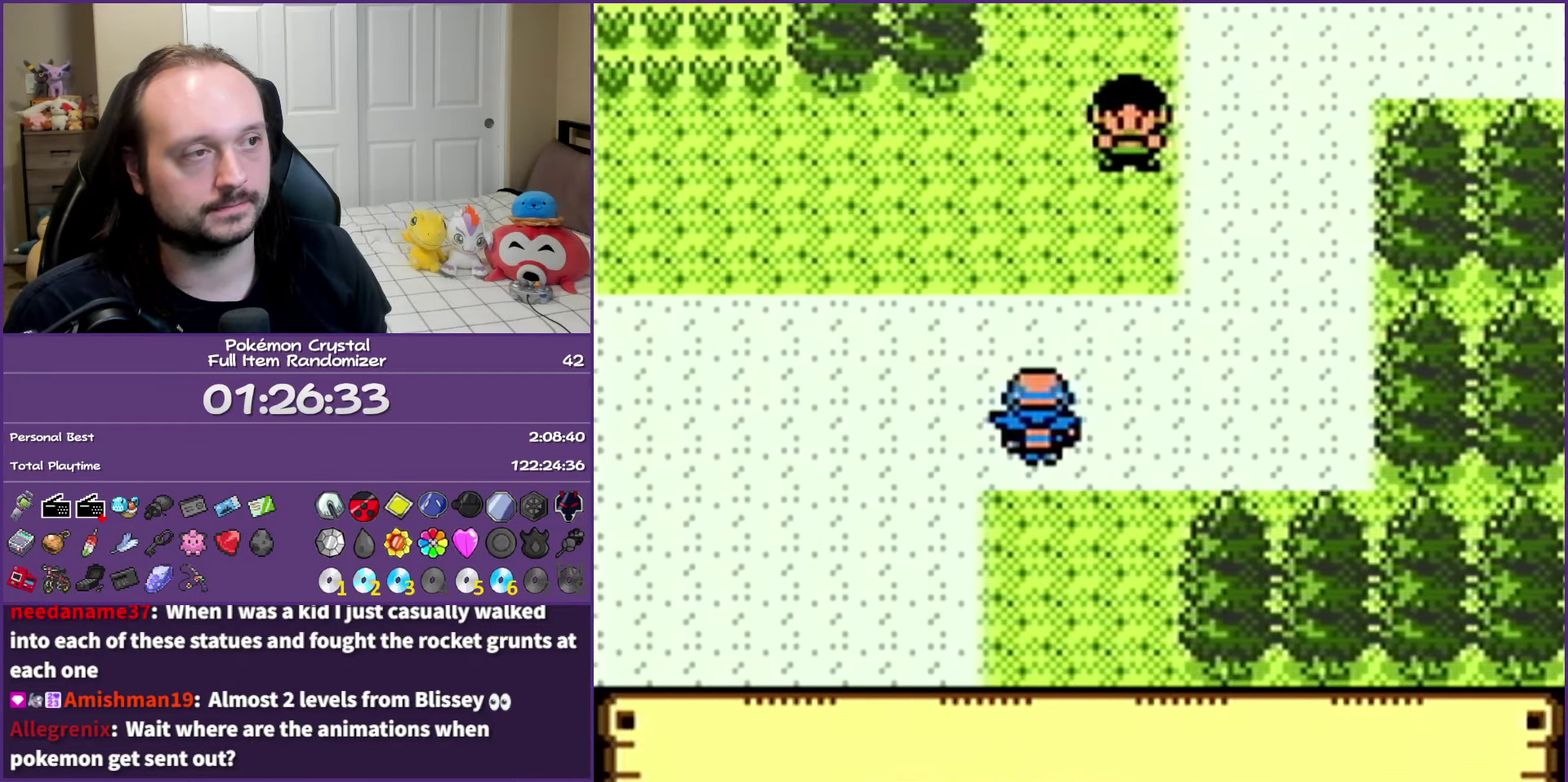
{"buttons": ["DPAD_UP"], "events": []}
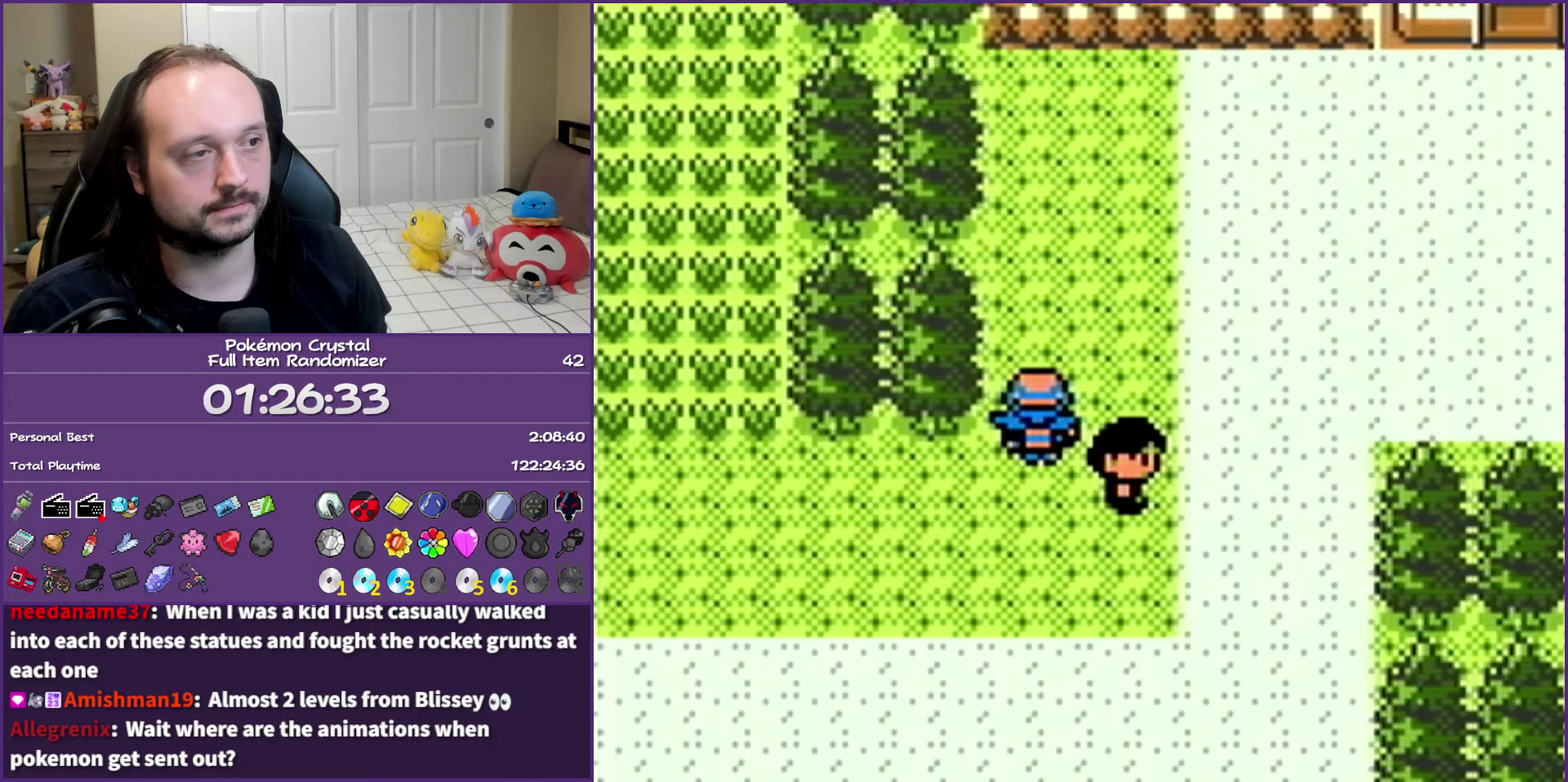
{"buttons": [], "events": [[383, "DPAD_UP", "up"]]}
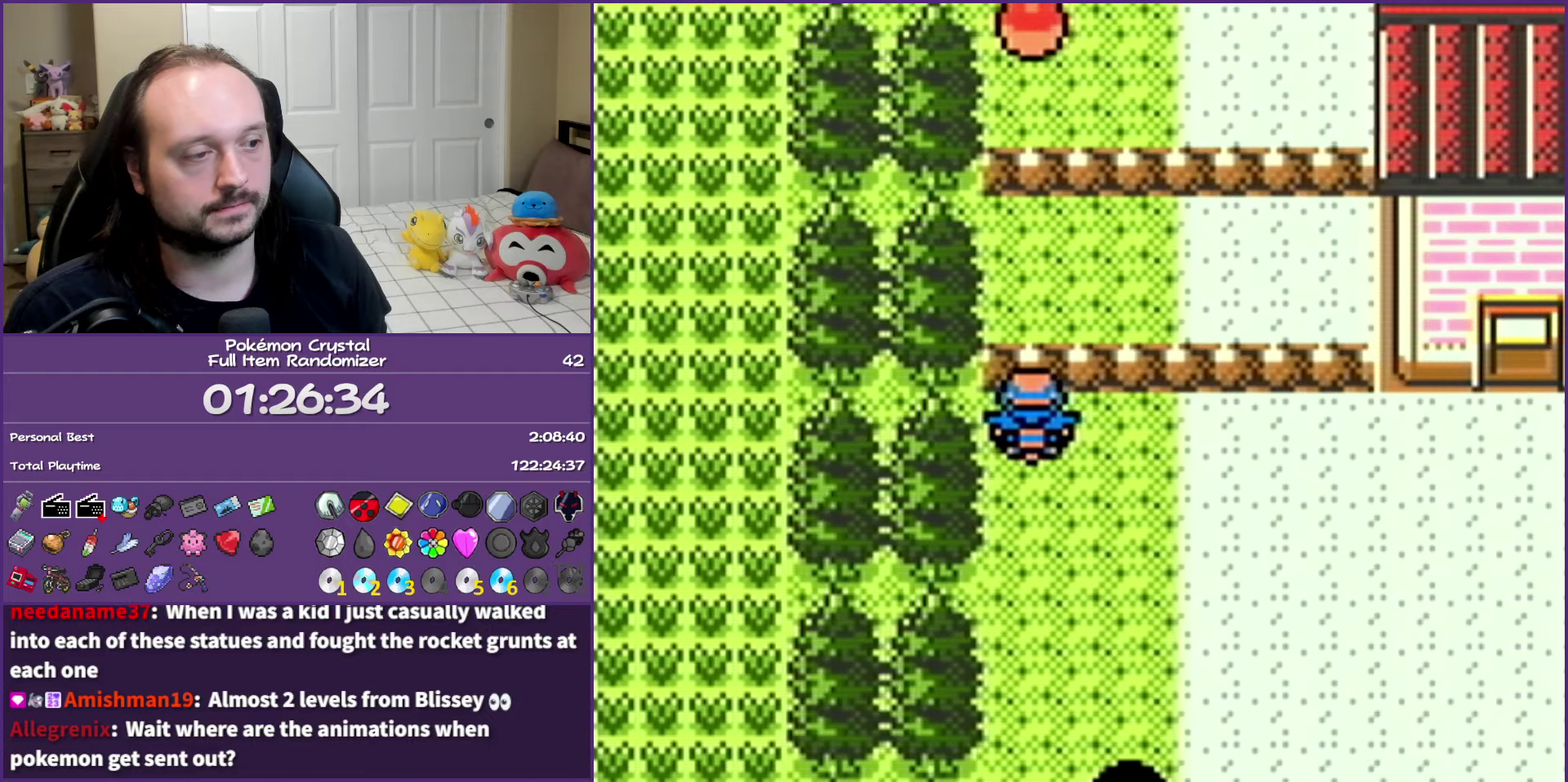
{"buttons": ["DPAD_RIGHT"], "events": [[450, "DPAD_RIGHT", "down"]]}
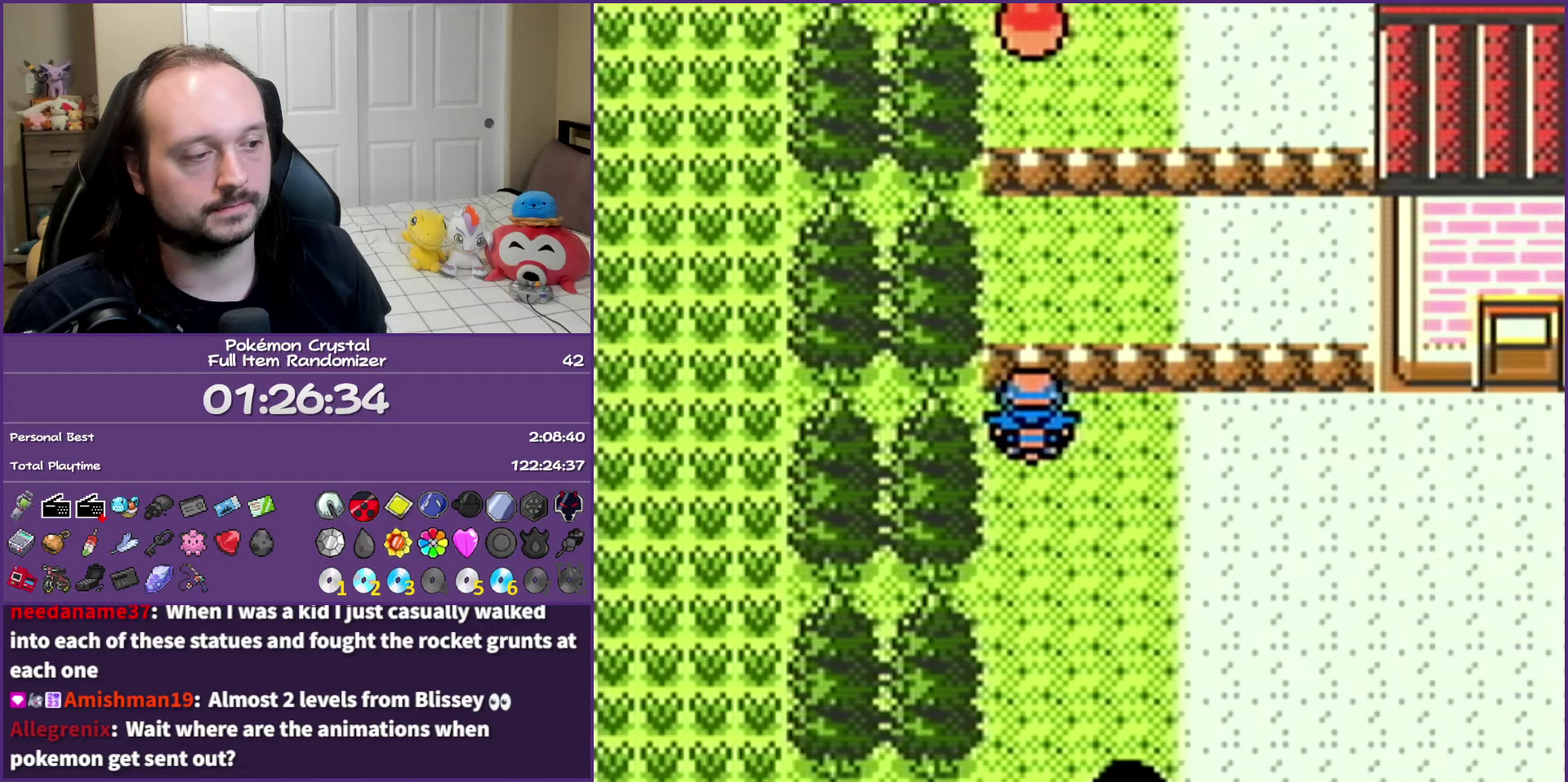
{"buttons": ["DPAD_RIGHT"], "events": []}